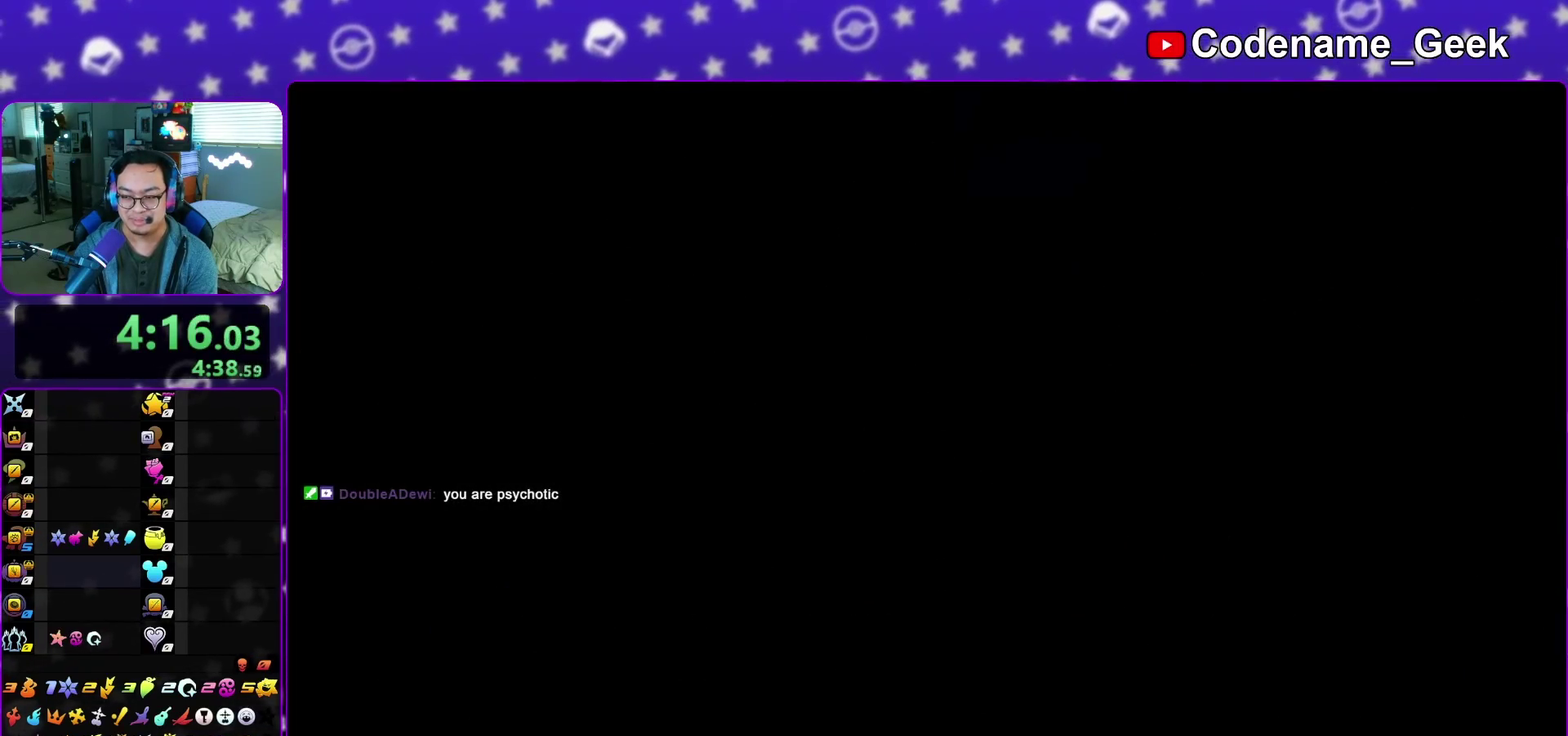
Gameplay with a controller (Nintendo layout); each line is a JSON object with the inputs held at the frame after it (dt_ms = milliseconds from this image to that frame). "events" lists button and stick changes between this image and that frame as [ms after this image, input, new state], when the widget could be followed in between. This overlay highlights the sticks when they move; stick clicks (L3 R3) are not distinguishable. Not read: L3 R3 START.
{"dt_ms": 500, "buttons": ["A"], "left_stick": "down", "right_stick": "center", "events": [[17, "A", "down"], [50, "B", "up"], [100, "A", "up"], [100, "B", "down"], [133, "left_stick", "center"], [183, "A", "down"], [183, "B", "up"], [250, "A", "up"], [250, "B", "down"], [317, "A", "down"], [333, "B", "up"], [350, "left_stick", "down"], [417, "A", "up"], [417, "B", "down"], [483, "A", "down"], [483, "B", "up"]]}
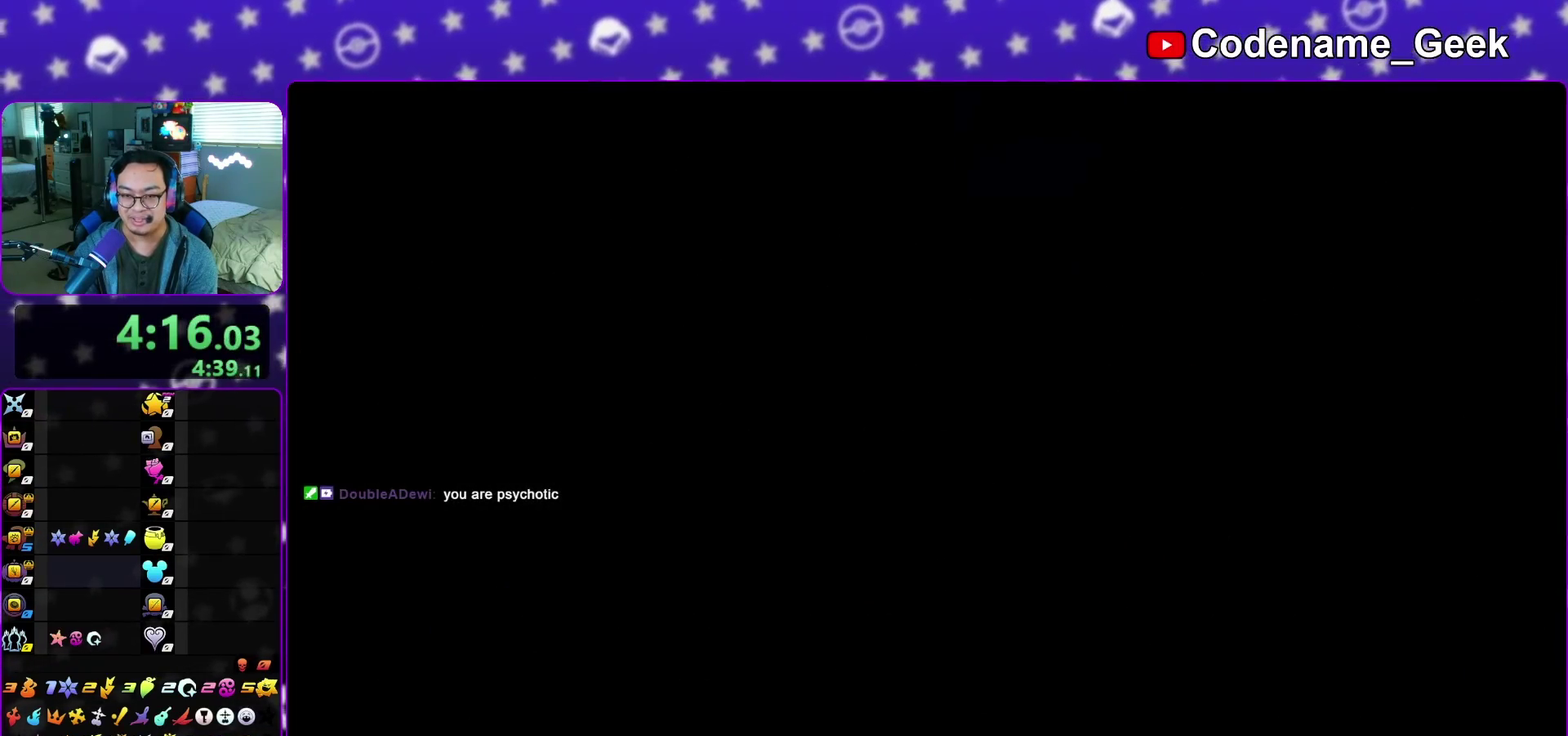
{"dt_ms": 700, "buttons": ["B"], "left_stick": "down", "right_stick": "center", "events": [[50, "A", "up"], [50, "B", "down"], [133, "A", "down"], [133, "B", "up"], [183, "A", "up"], [200, "B", "down"], [283, "A", "down"], [283, "B", "up"], [350, "A", "up"], [383, "B", "down"], [450, "A", "down"], [450, "B", "up"], [517, "A", "up"], [533, "B", "down"], [617, "A", "down"], [683, "A", "up"]]}
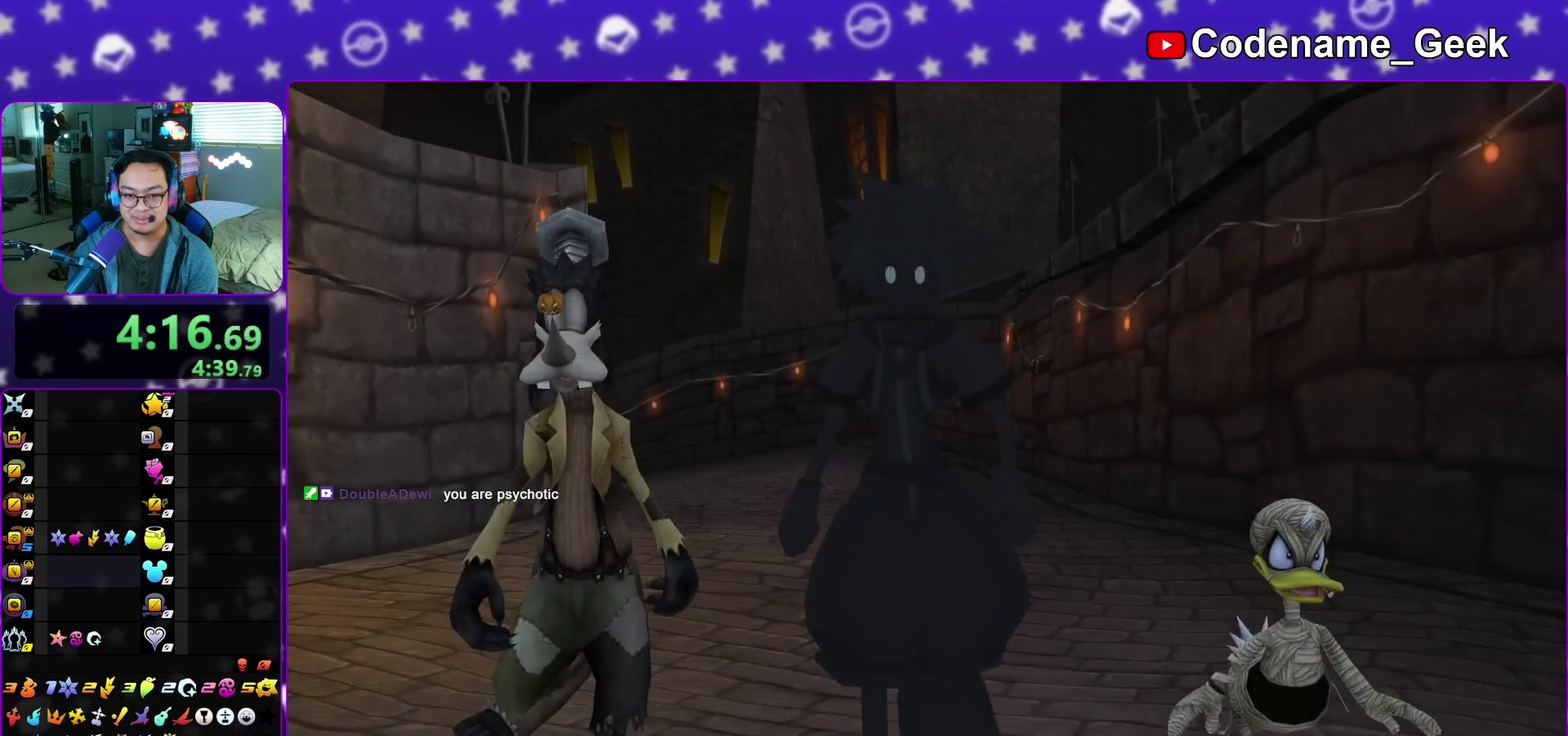
{"dt_ms": 300, "buttons": [], "left_stick": "down", "right_stick": "center", "events": [[67, "A", "down"], [67, "B", "up"], [133, "A", "up"], [133, "B", "down"], [217, "B", "up"]]}
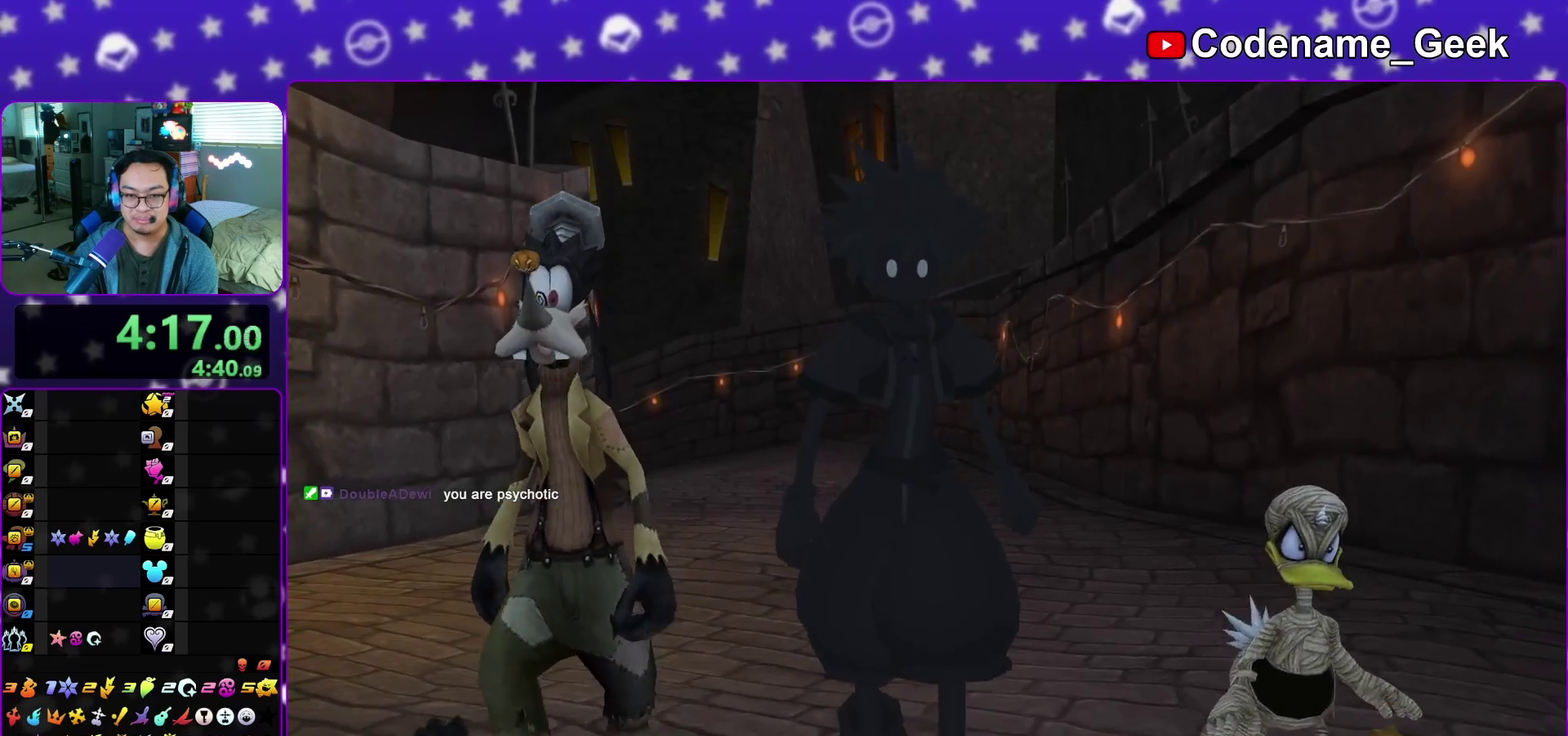
{"dt_ms": 600, "buttons": [], "left_stick": "down", "right_stick": "center", "events": [[250, "A", "down"], [317, "A", "up"], [317, "B", "down"], [400, "B", "up"], [433, "A", "down"], [483, "A", "up"], [483, "B", "down"], [583, "B", "up"]]}
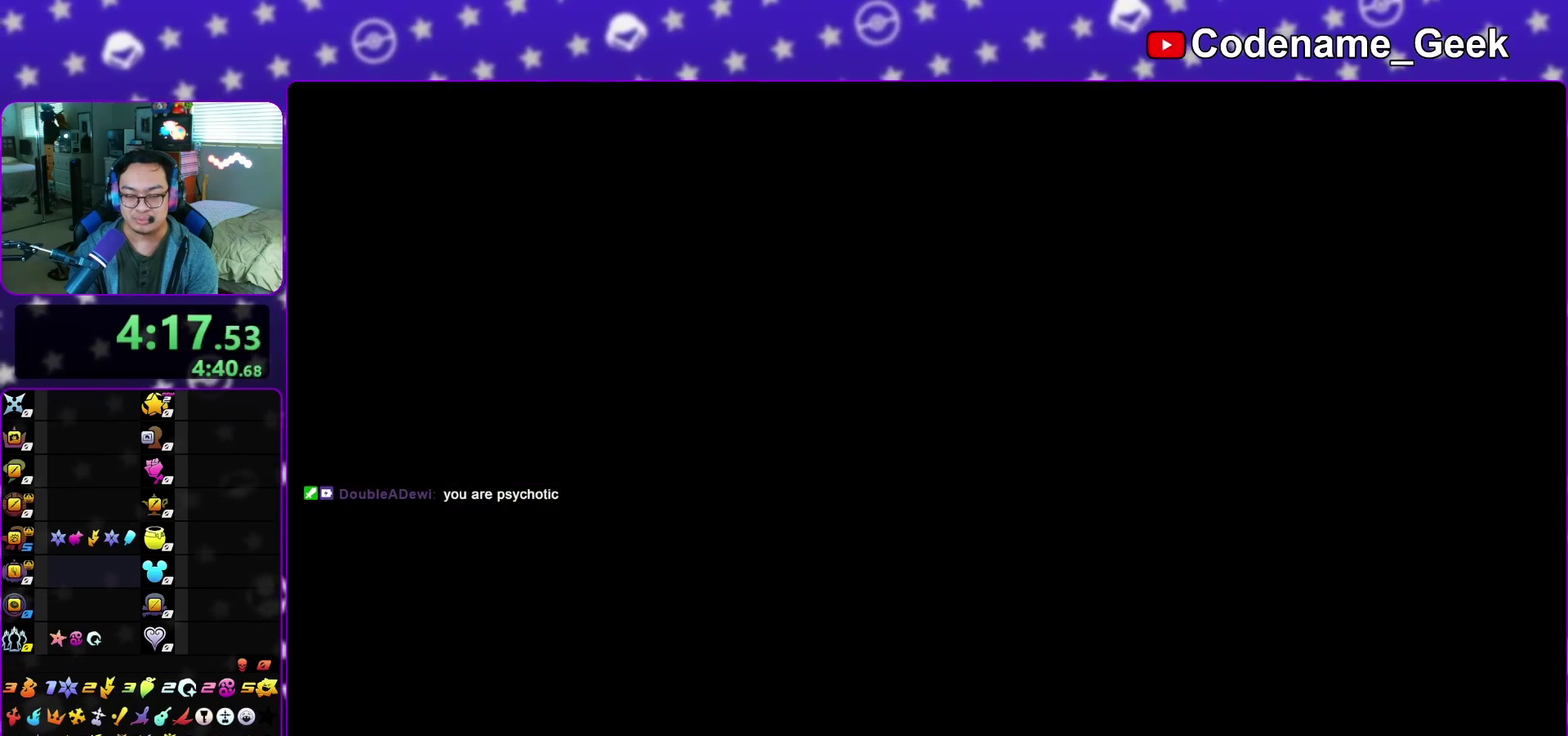
{"dt_ms": 400, "buttons": ["B"], "left_stick": "center", "right_stick": "center", "events": [[33, "B", "down"], [100, "left_stick", "center"], [117, "A", "down"], [117, "B", "up"], [167, "A", "up"], [167, "B", "down"], [250, "A", "down"], [250, "B", "up"], [317, "A", "up"], [317, "B", "down"]]}
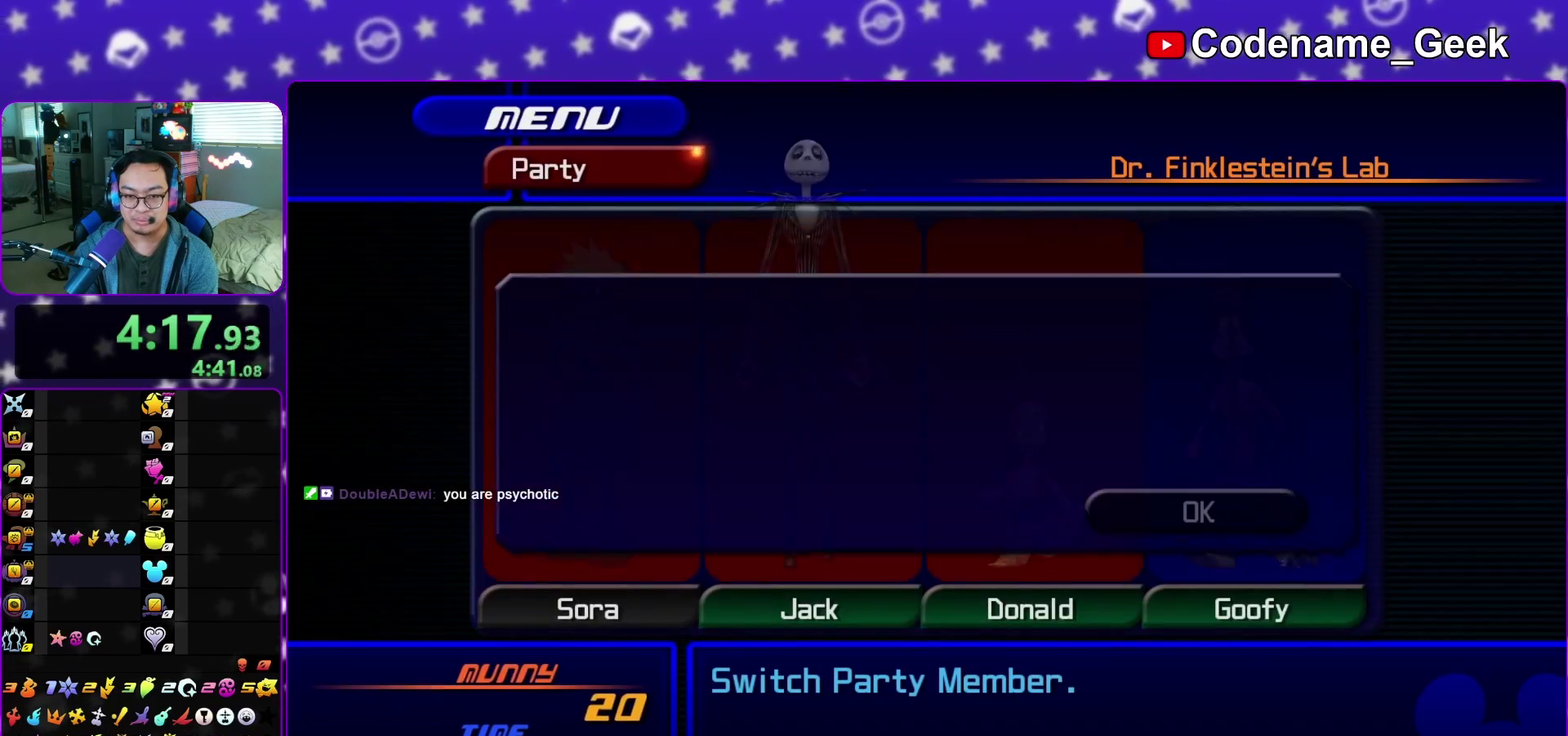
{"dt_ms": 500, "buttons": [], "left_stick": "center", "right_stick": "center", "events": [[17, "A", "down"], [67, "A", "up"], [167, "A", "down"], [167, "B", "up"], [233, "A", "up"], [233, "B", "down"], [300, "A", "down"], [317, "B", "up"], [383, "A", "up"], [383, "B", "down"], [450, "B", "up"]]}
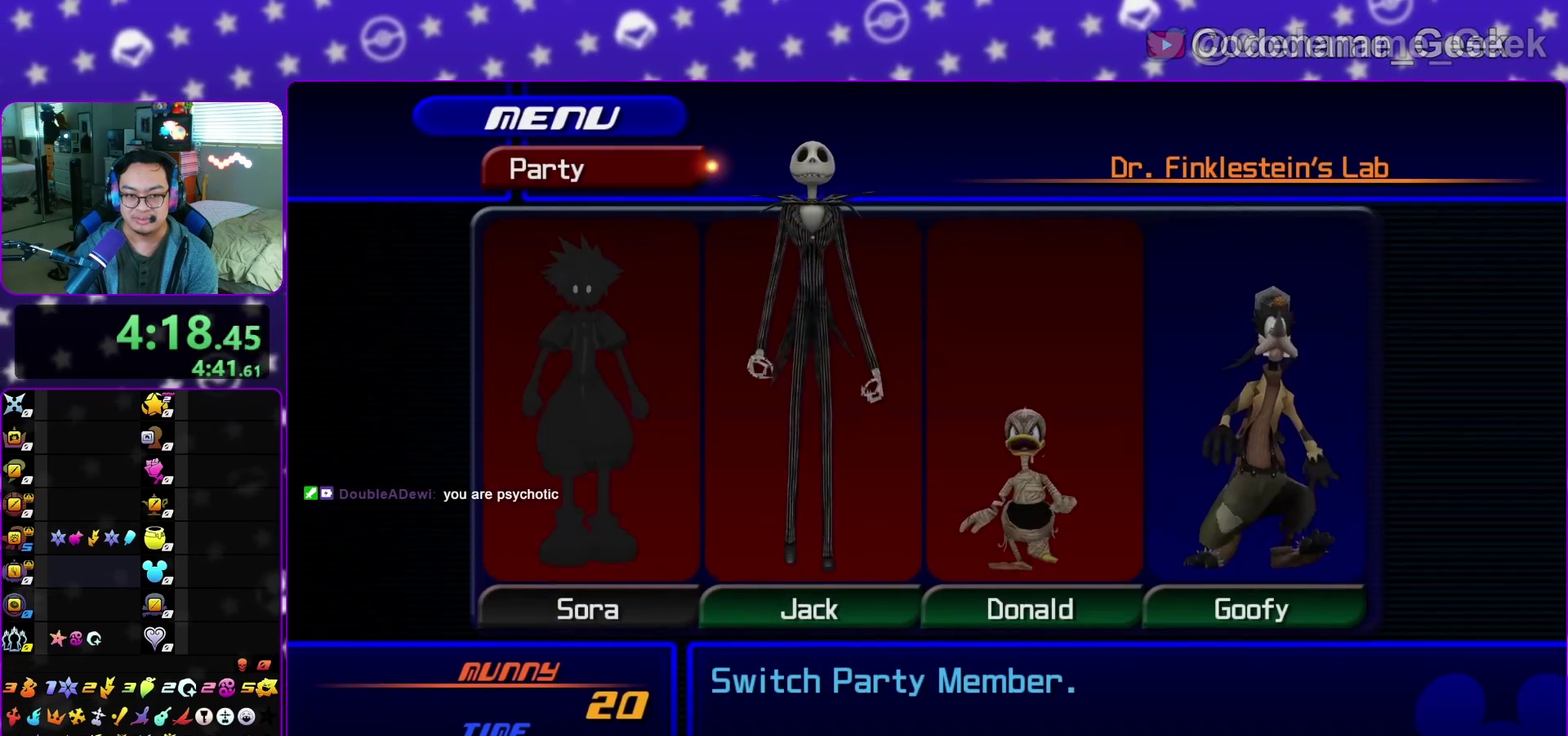
{"dt_ms": 400, "buttons": [], "left_stick": "center", "right_stick": "center", "events": [[217, "B", "down"], [300, "B", "up"]]}
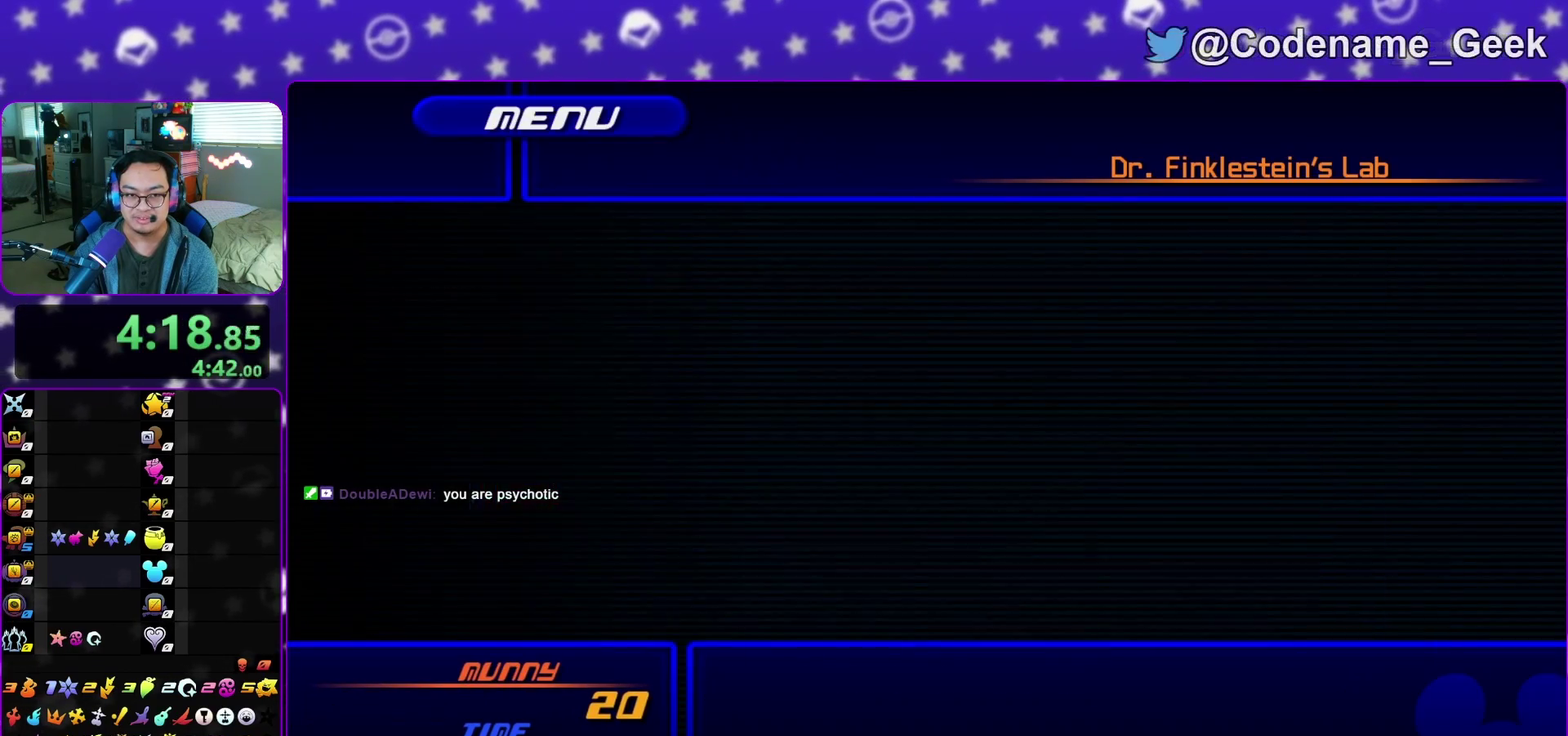
{"dt_ms": 600, "buttons": ["R2"], "left_stick": "center", "right_stick": "center", "events": [[117, "A", "down"], [233, "A", "up"], [383, "A", "down"], [500, "A", "up"], [583, "R2", "down"]]}
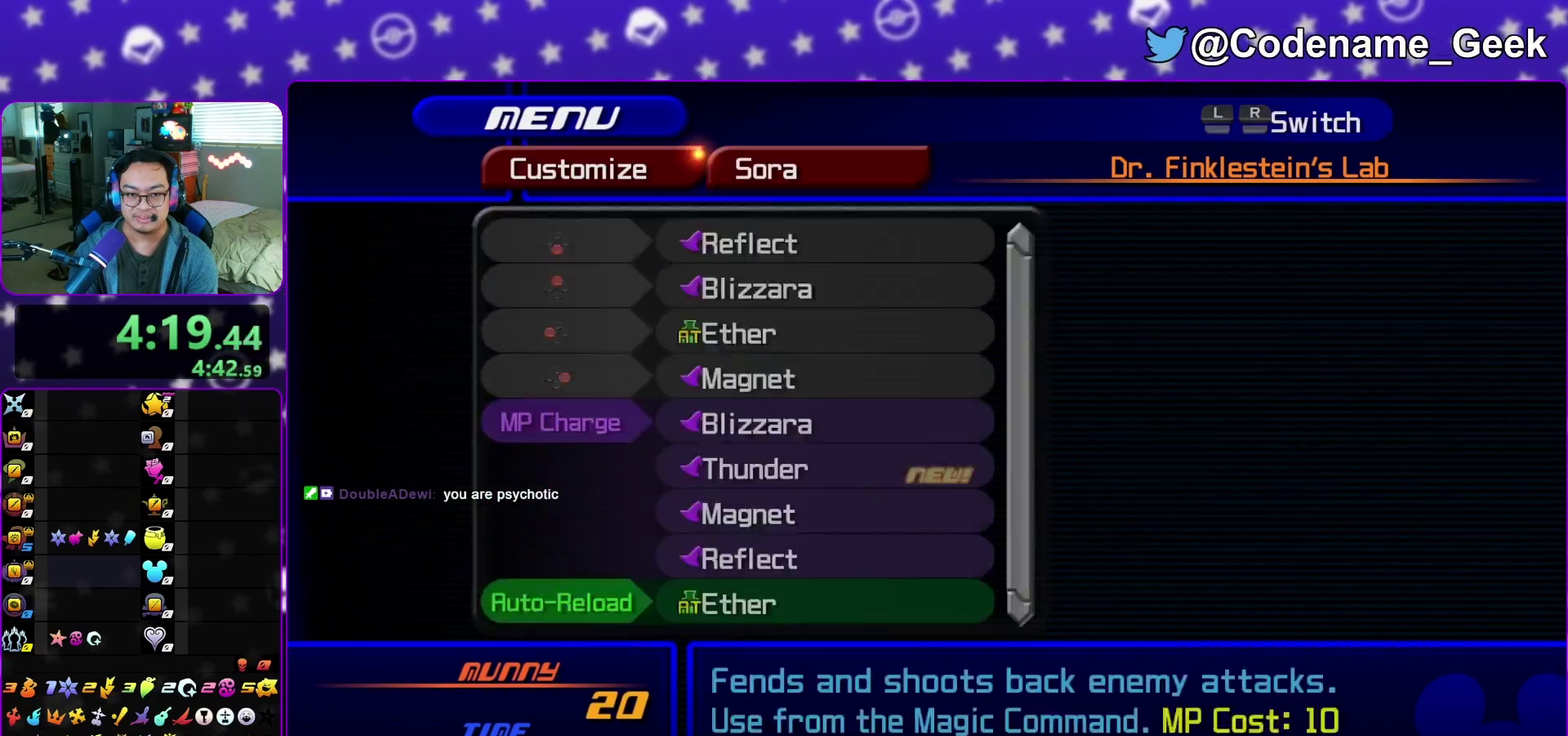
{"dt_ms": 300, "buttons": ["X"], "left_stick": "center", "right_stick": "center", "events": [[100, "R2", "up"], [233, "X", "down"]]}
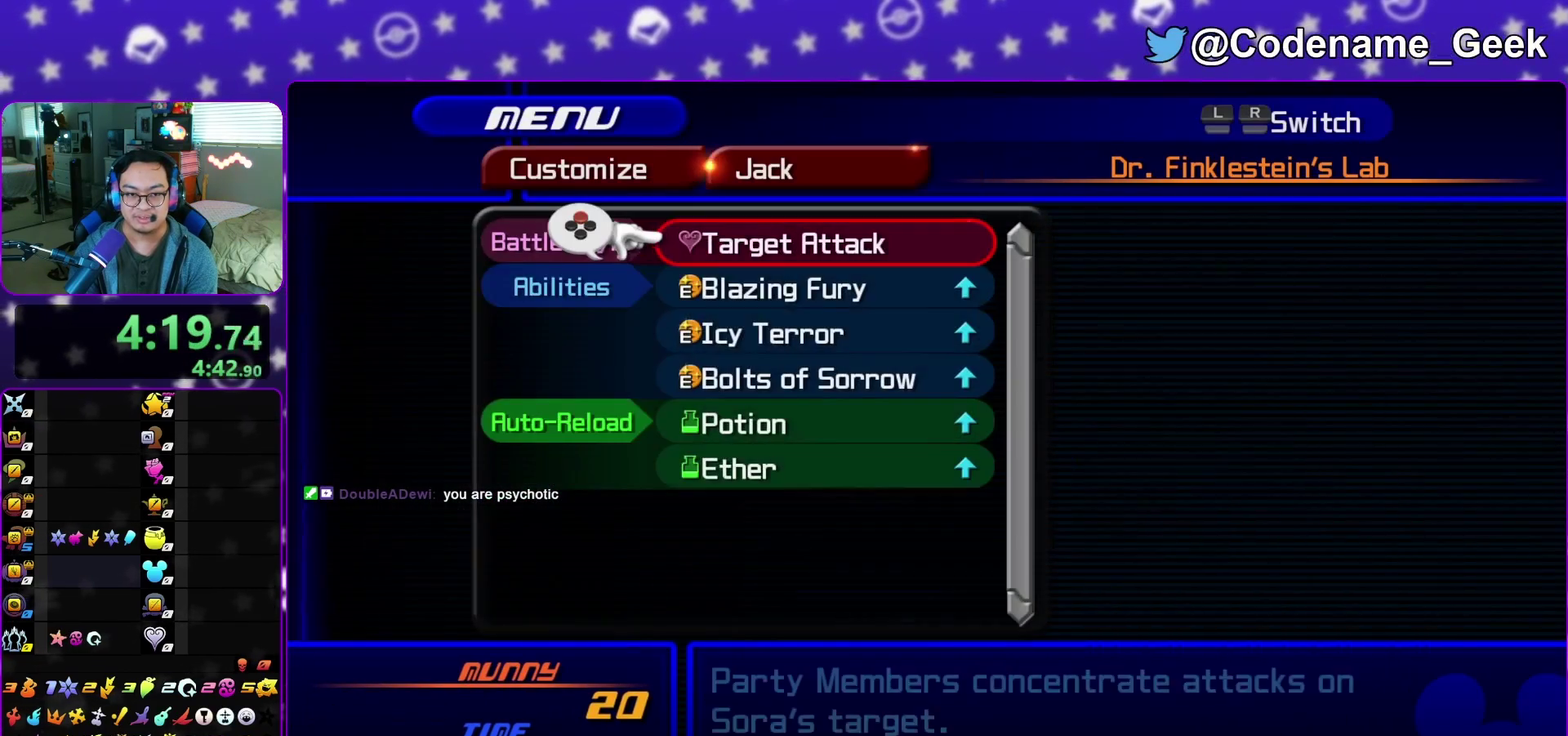
{"dt_ms": 700, "buttons": [], "left_stick": "center", "right_stick": "center", "events": [[17, "X", "up"], [83, "X", "down"], [167, "X", "up"], [233, "X", "down"], [317, "X", "up"], [367, "X", "down"], [483, "X", "up"], [517, "B", "down"], [600, "B", "up"]]}
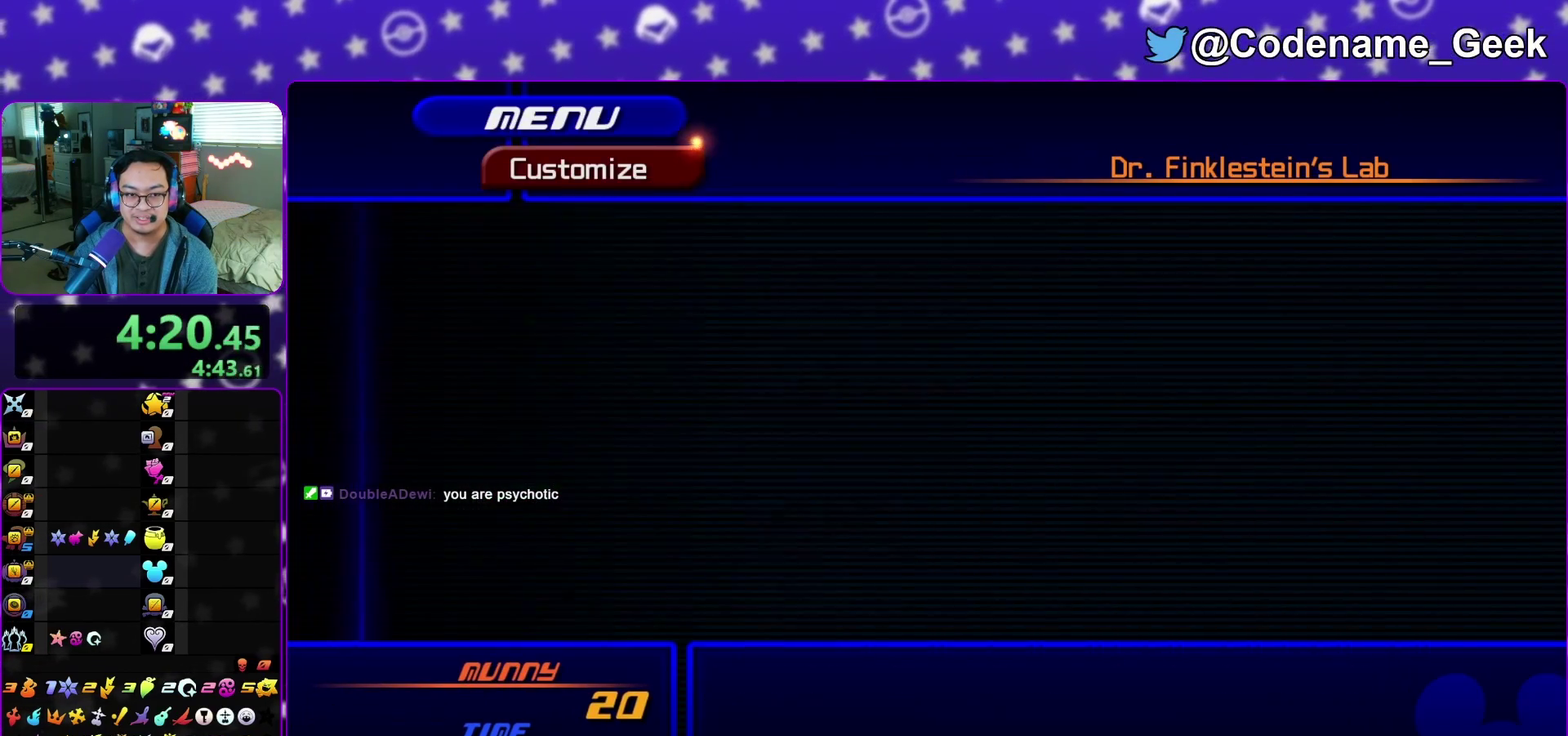
{"dt_ms": 600, "buttons": ["A"], "left_stick": "center", "right_stick": "center", "events": [[33, "B", "down"], [133, "B", "up"], [517, "A", "down"]]}
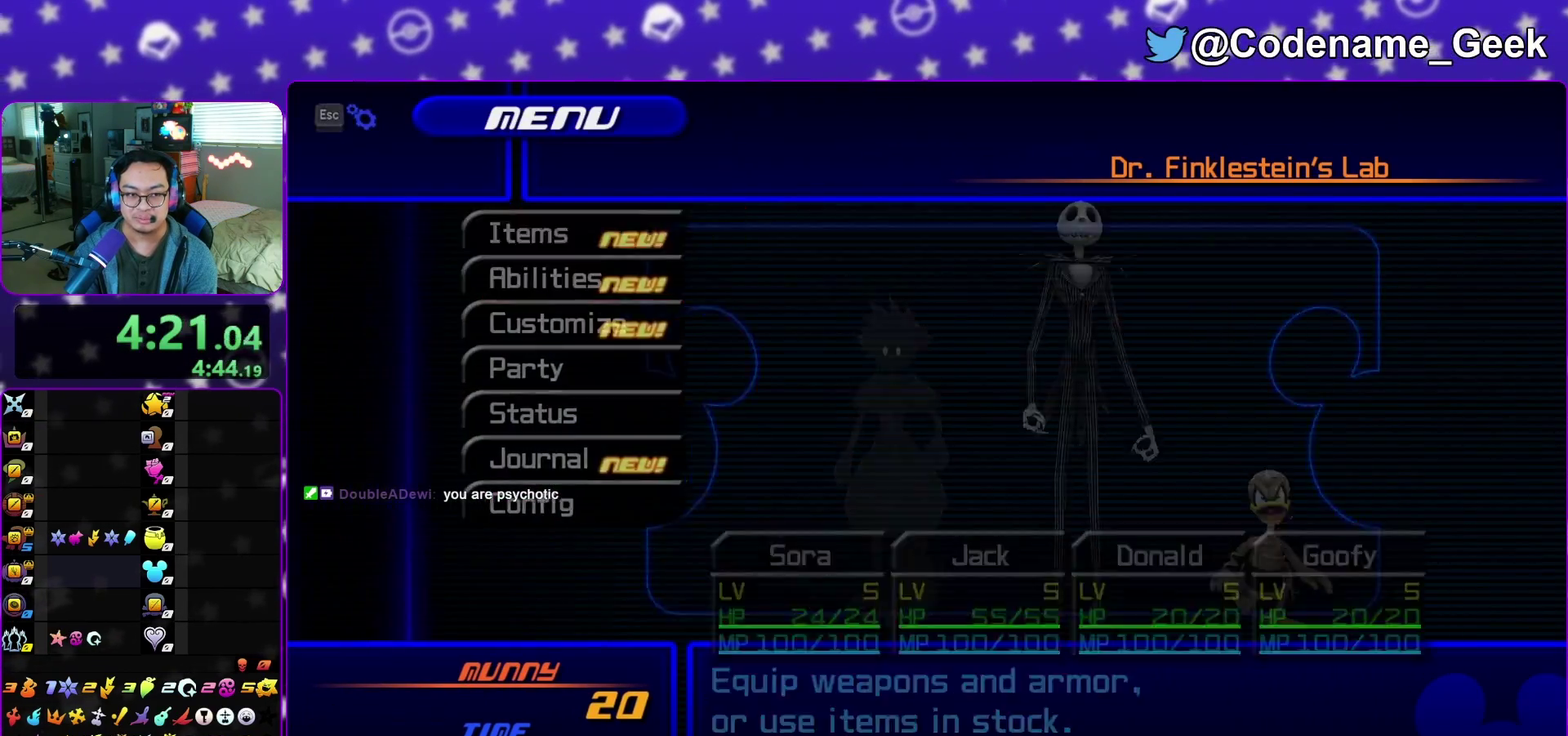
{"dt_ms": 400, "buttons": [], "left_stick": "center", "right_stick": "center", "events": [[50, "A", "up"], [183, "A", "down"], [300, "A", "up"]]}
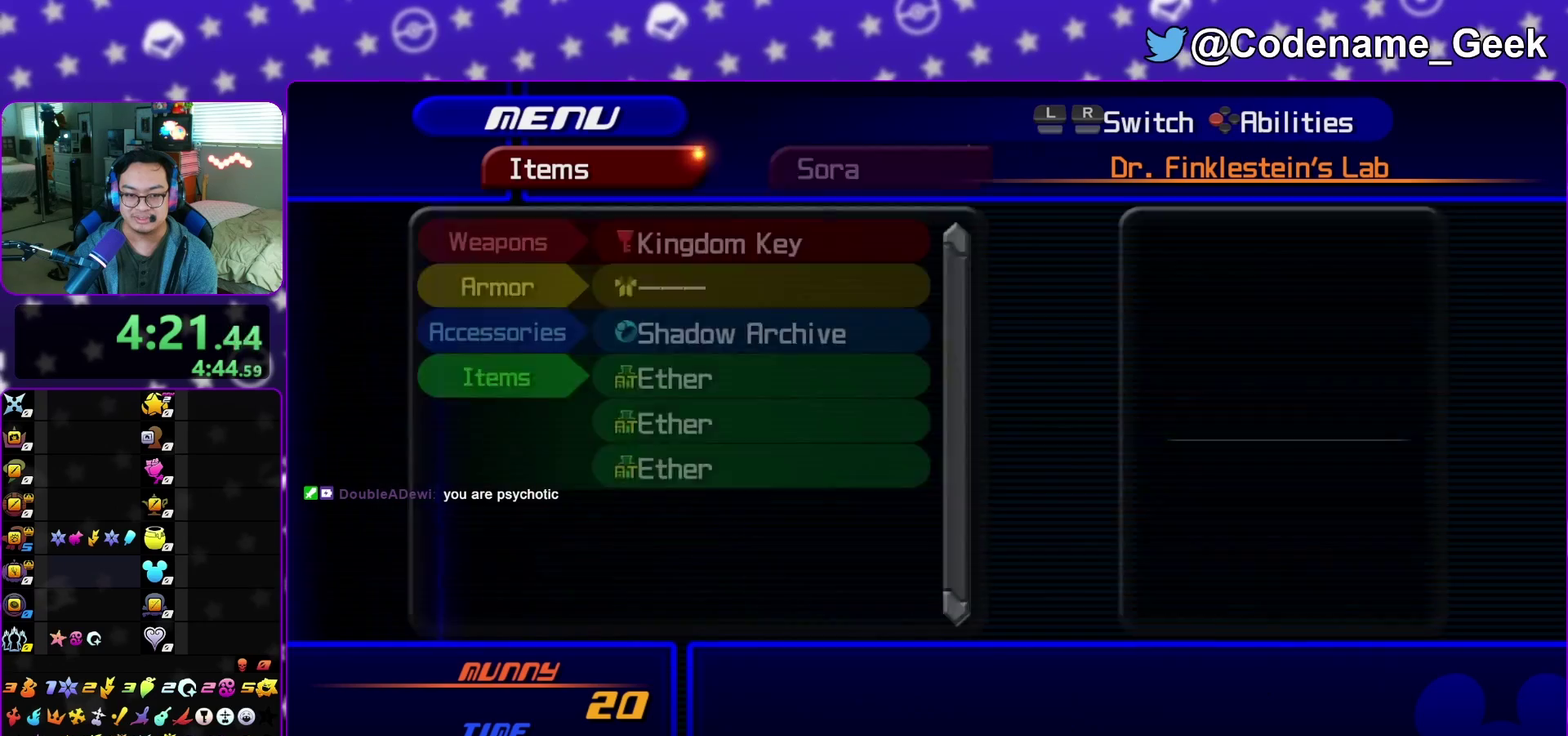
{"dt_ms": 500, "buttons": [], "left_stick": "center", "right_stick": "center", "events": [[50, "R2", "down"], [150, "R2", "up"]]}
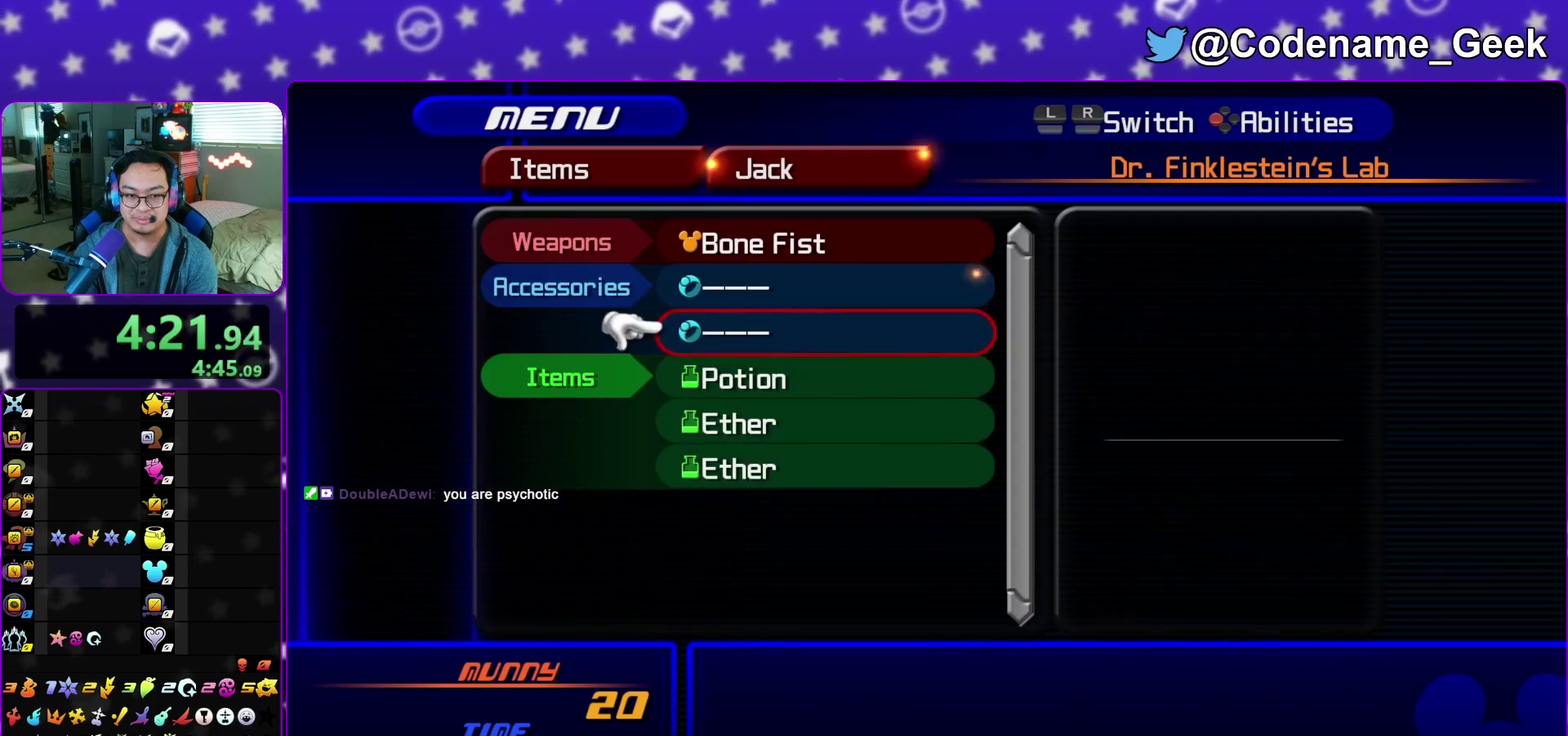
{"dt_ms": 300, "buttons": [], "left_stick": "center", "right_stick": "center", "events": [[183, "A", "down"], [267, "A", "up"]]}
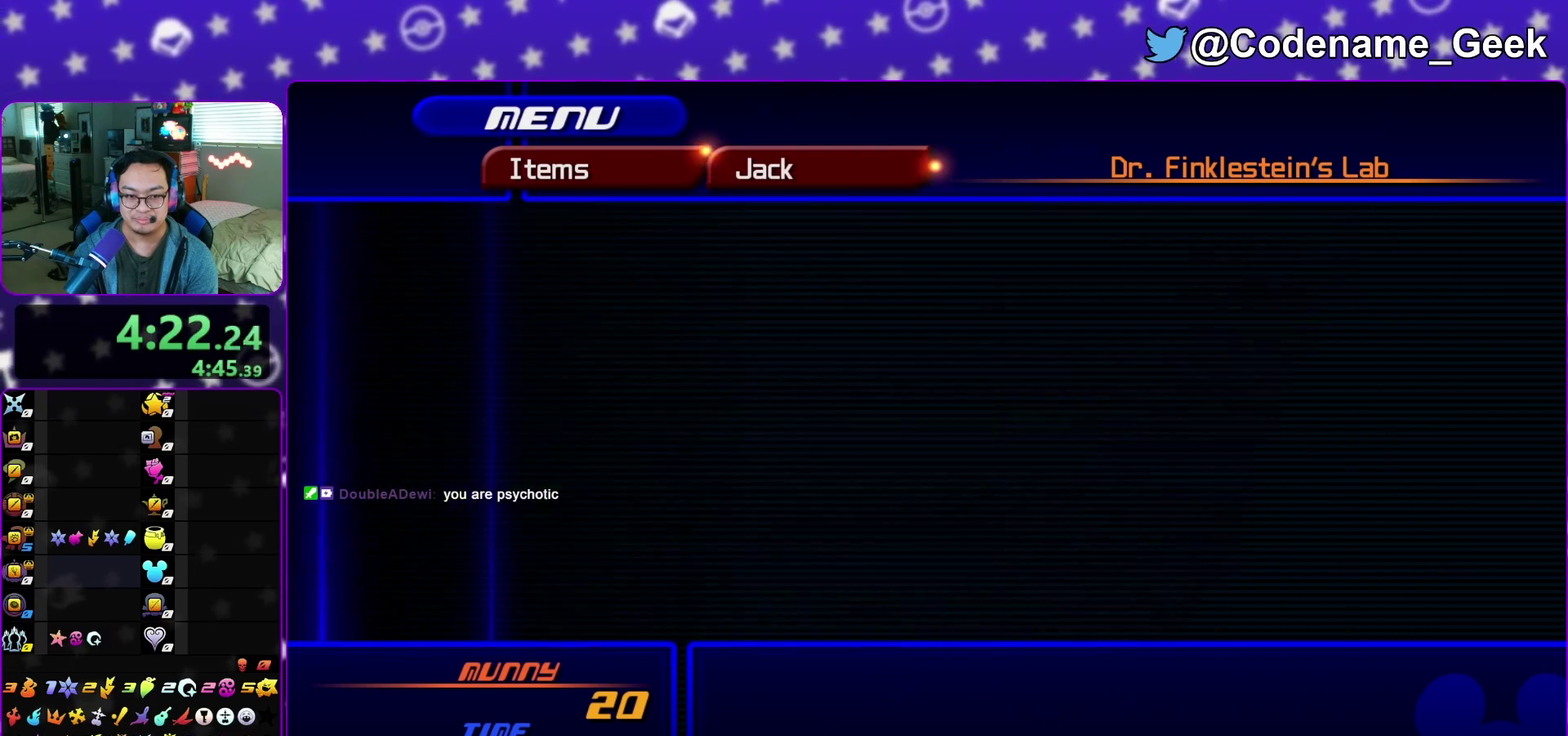
{"dt_ms": 700, "buttons": [], "left_stick": "center", "right_stick": "center", "events": [[167, "A", "down"], [250, "A", "up"], [450, "A", "down"], [567, "A", "up"]]}
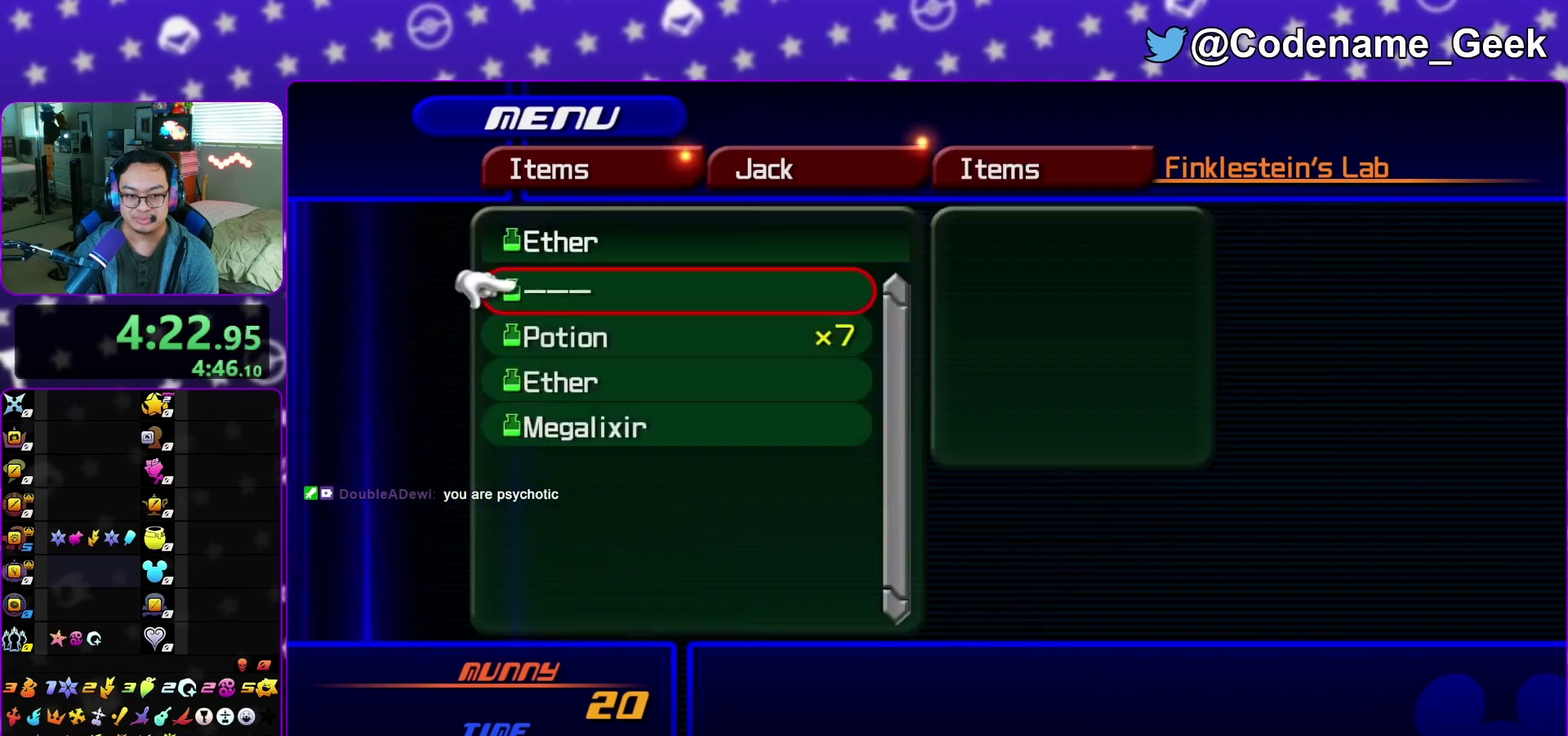
{"dt_ms": 300, "buttons": [], "left_stick": "center", "right_stick": "center", "events": [[50, "A", "down"], [150, "A", "up"]]}
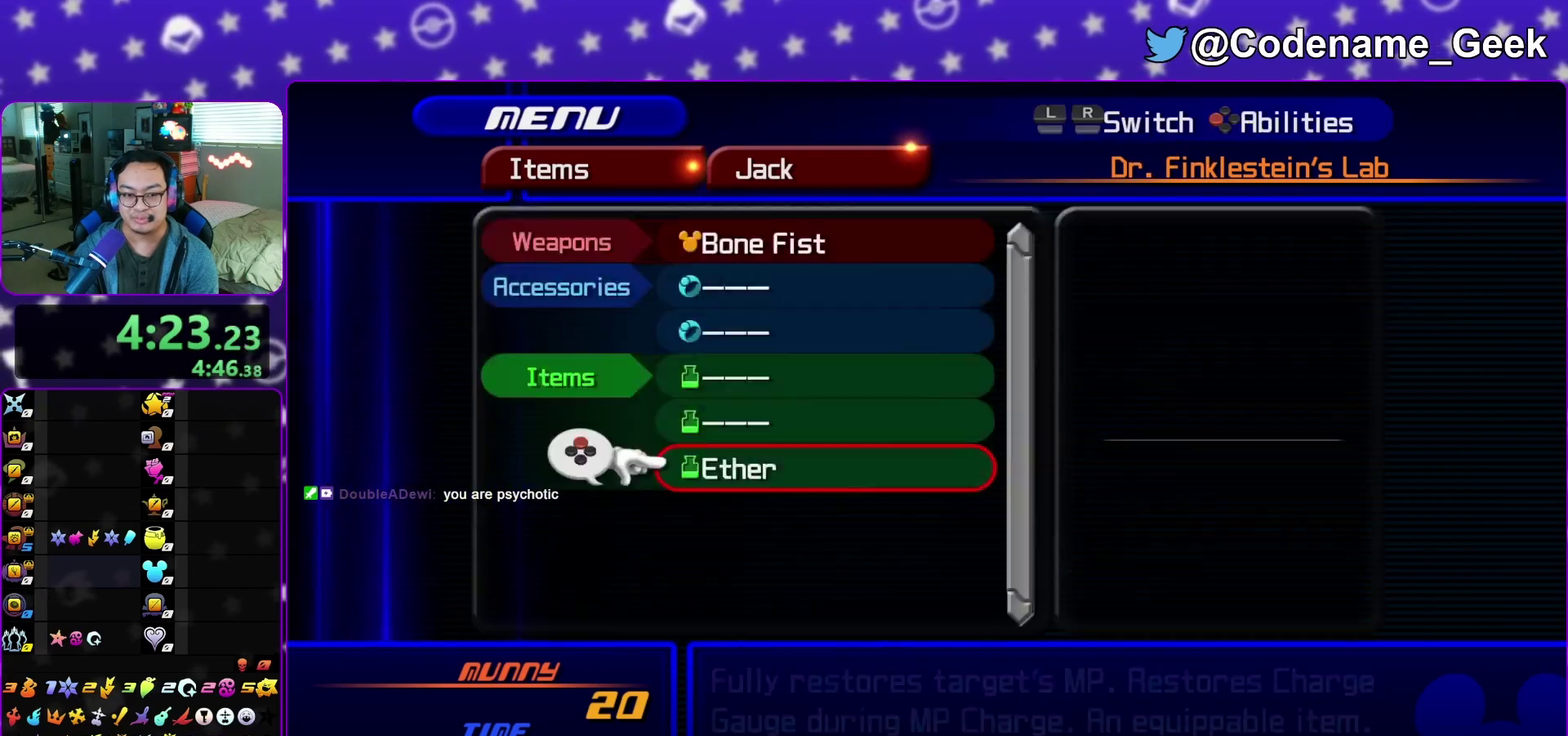
{"dt_ms": 700, "buttons": [], "left_stick": "center", "right_stick": "center", "events": [[33, "A", "down"], [117, "A", "up"], [300, "A", "down"], [417, "A", "up"], [533, "L2", "down"], [667, "L2", "up"]]}
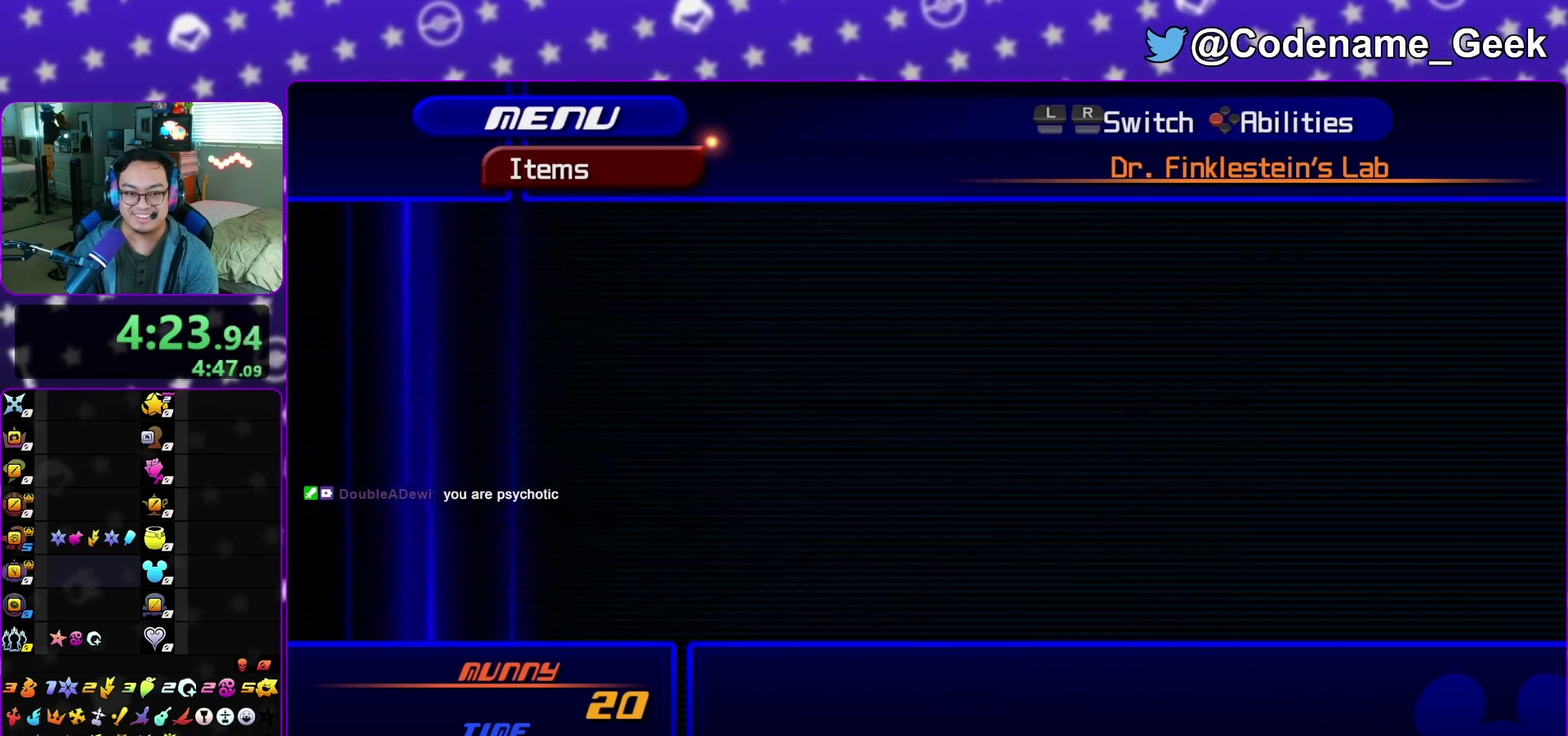
{"dt_ms": 400, "buttons": [], "left_stick": "center", "right_stick": "center", "events": []}
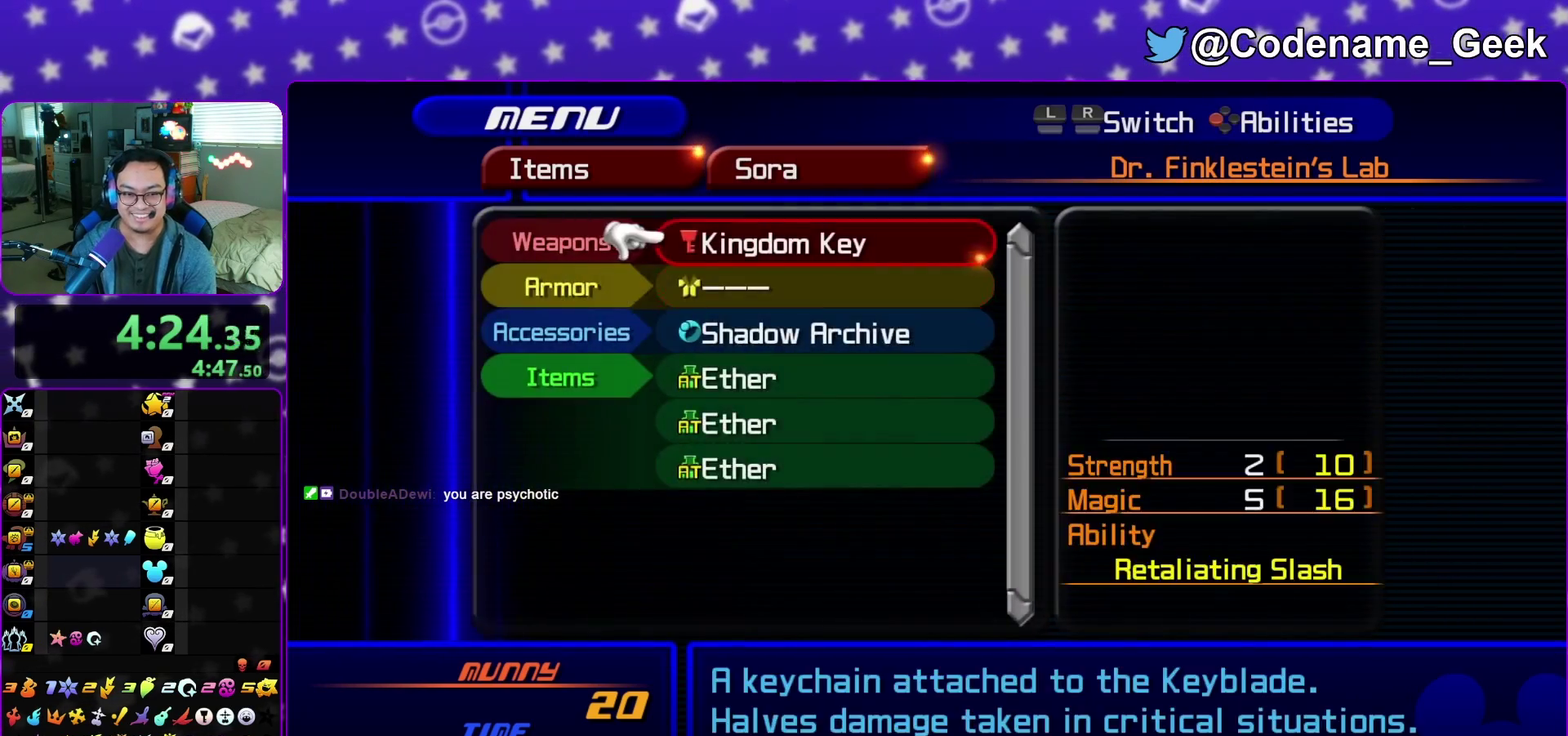
{"dt_ms": 600, "buttons": [], "left_stick": "center", "right_stick": "center", "events": [[50, "A", "down"], [183, "A", "up"]]}
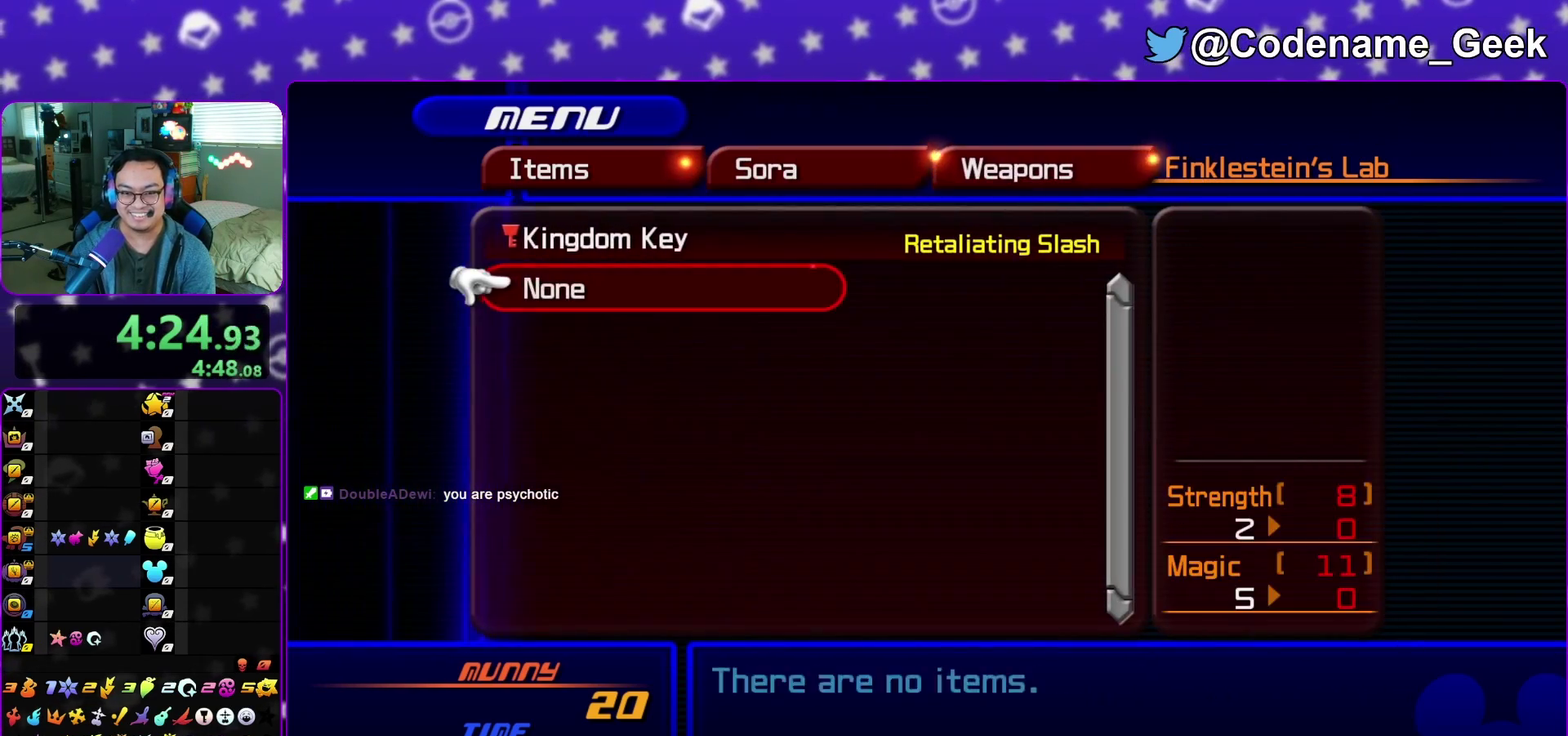
{"dt_ms": 400, "buttons": [], "left_stick": "down", "right_stick": "center", "events": [[300, "left_stick", "down"]]}
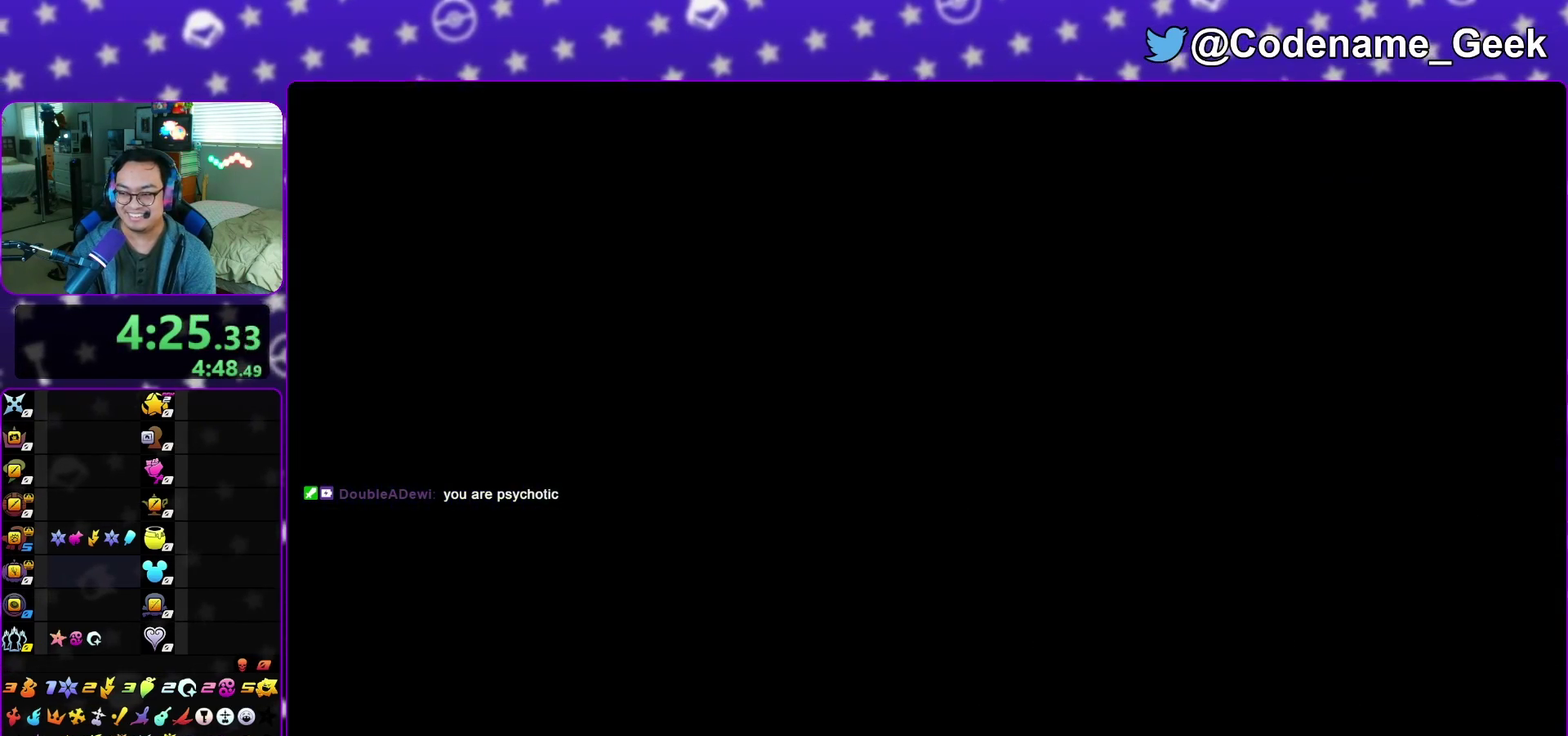
{"dt_ms": 600, "buttons": [], "left_stick": "down", "right_stick": "center", "events": [[83, "Y", "down"], [150, "Y", "up"], [200, "Y", "down"], [250, "Y", "up"], [383, "Y", "down"], [433, "Y", "up"]]}
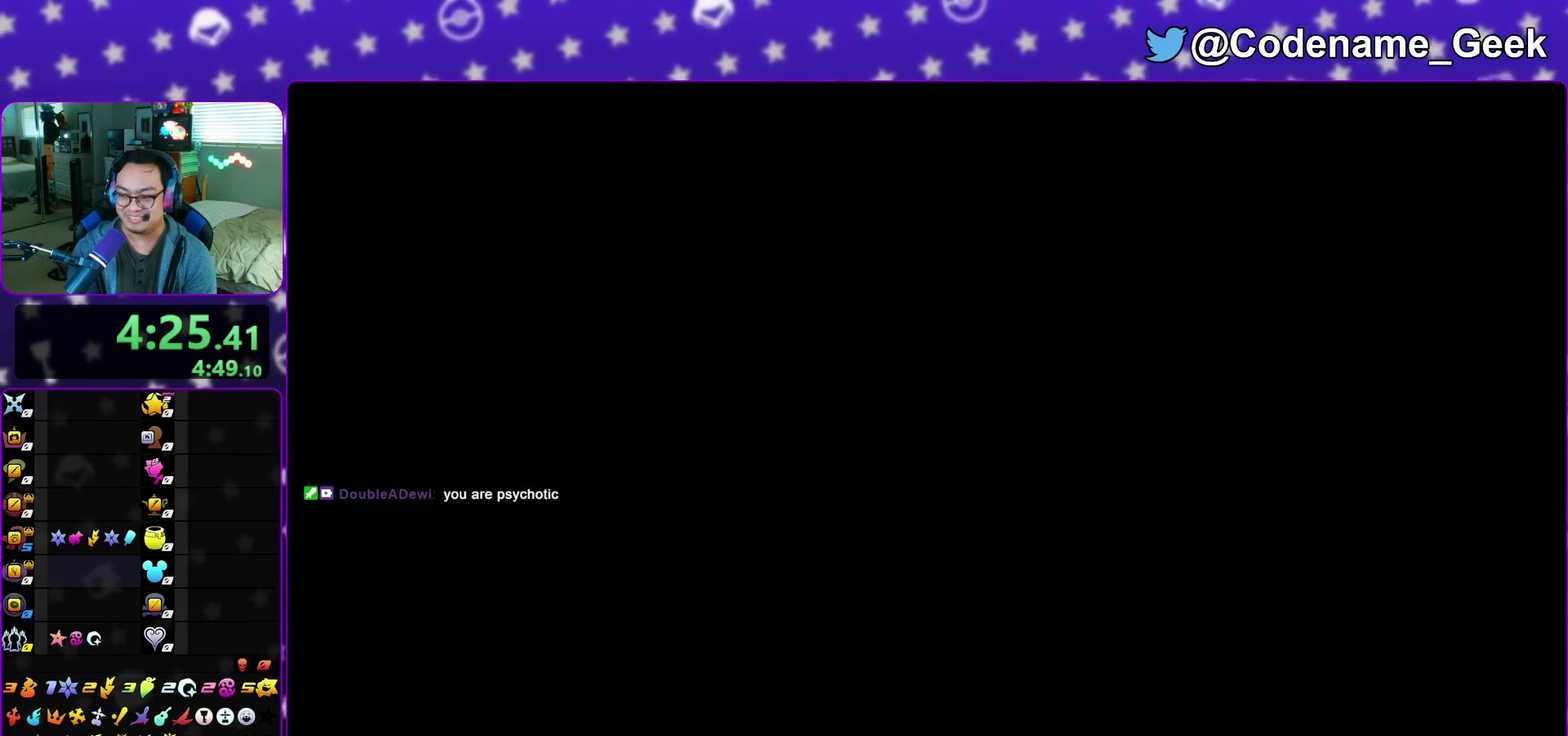
{"dt_ms": 600, "buttons": [], "left_stick": "down", "right_stick": "center", "events": [[33, "Y", "down"], [83, "Y", "up"], [200, "Y", "down"], [250, "Y", "up"]]}
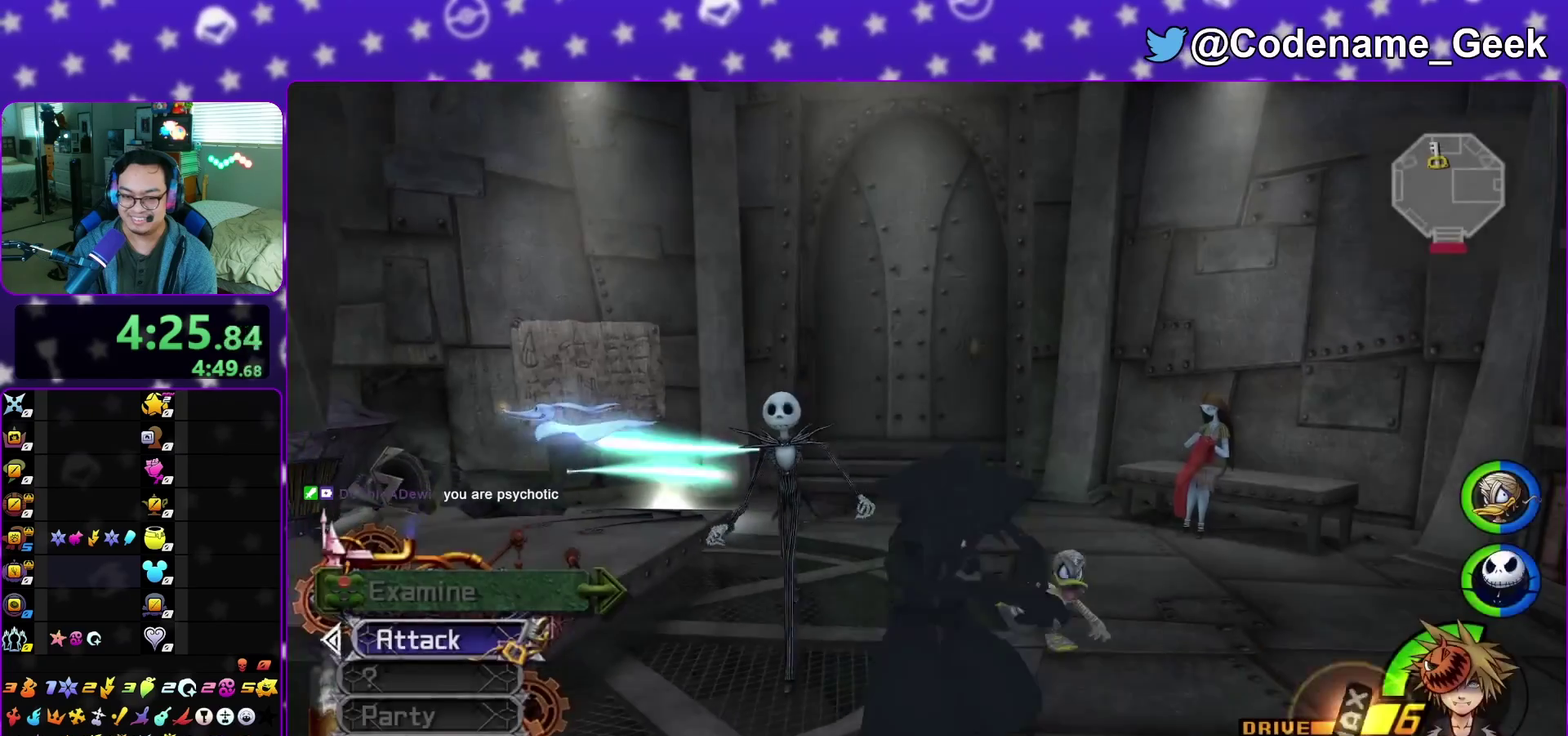
{"dt_ms": 400, "buttons": [], "left_stick": "up", "right_stick": "center", "events": [[133, "left_stick", "up"]]}
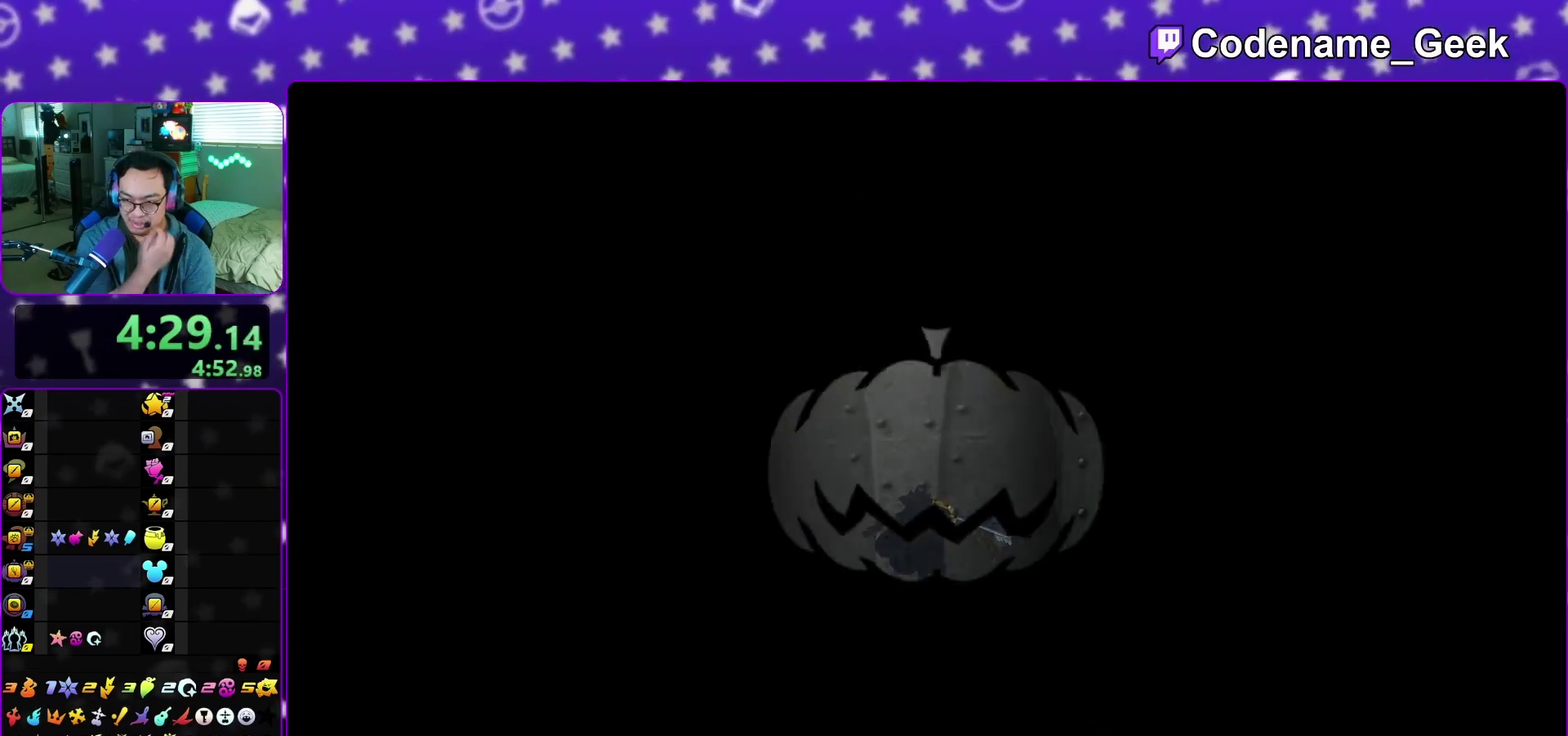
{"dt_ms": 500, "buttons": [], "left_stick": "up", "right_stick": "center", "events": []}
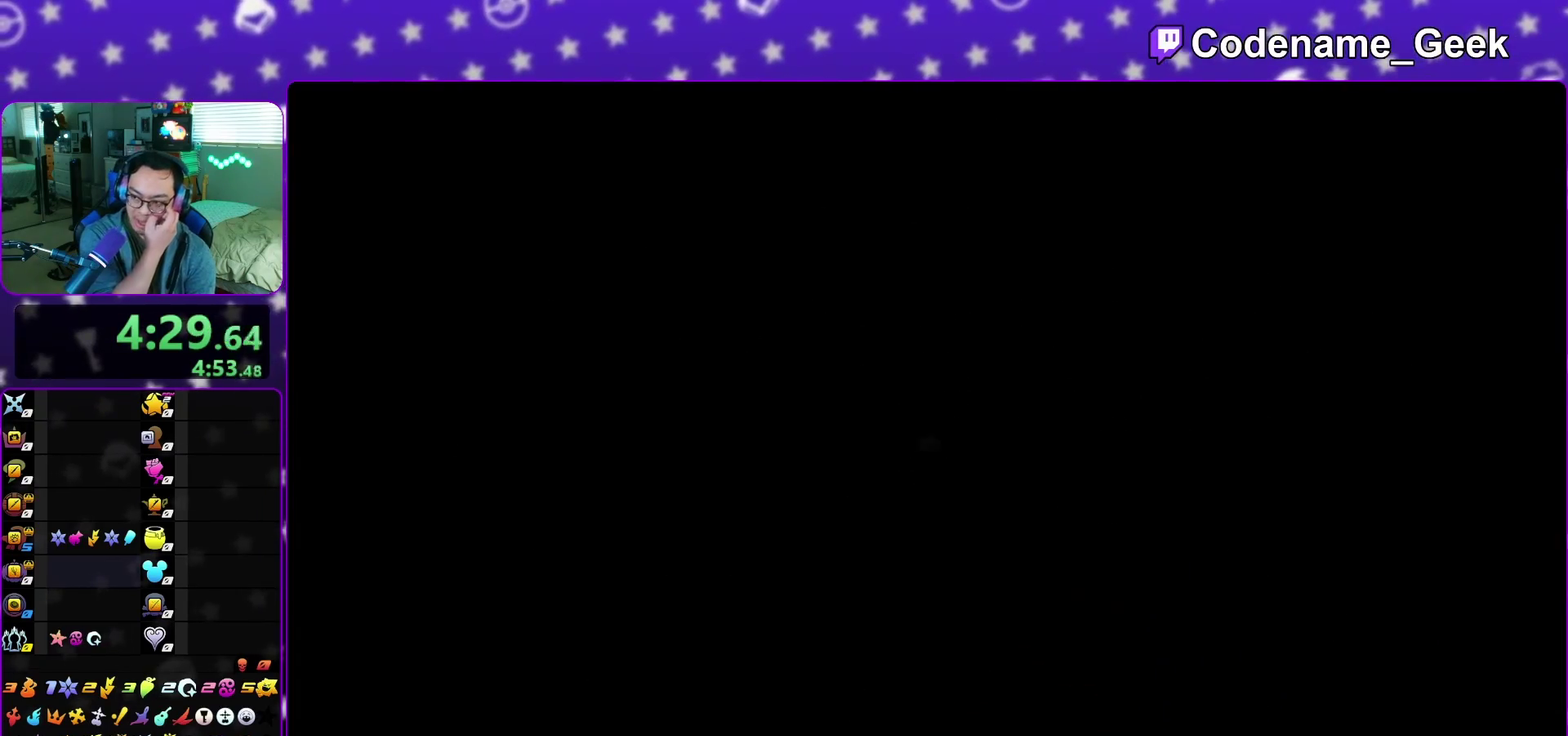
{"dt_ms": 600, "buttons": [], "left_stick": "up", "right_stick": "center", "events": []}
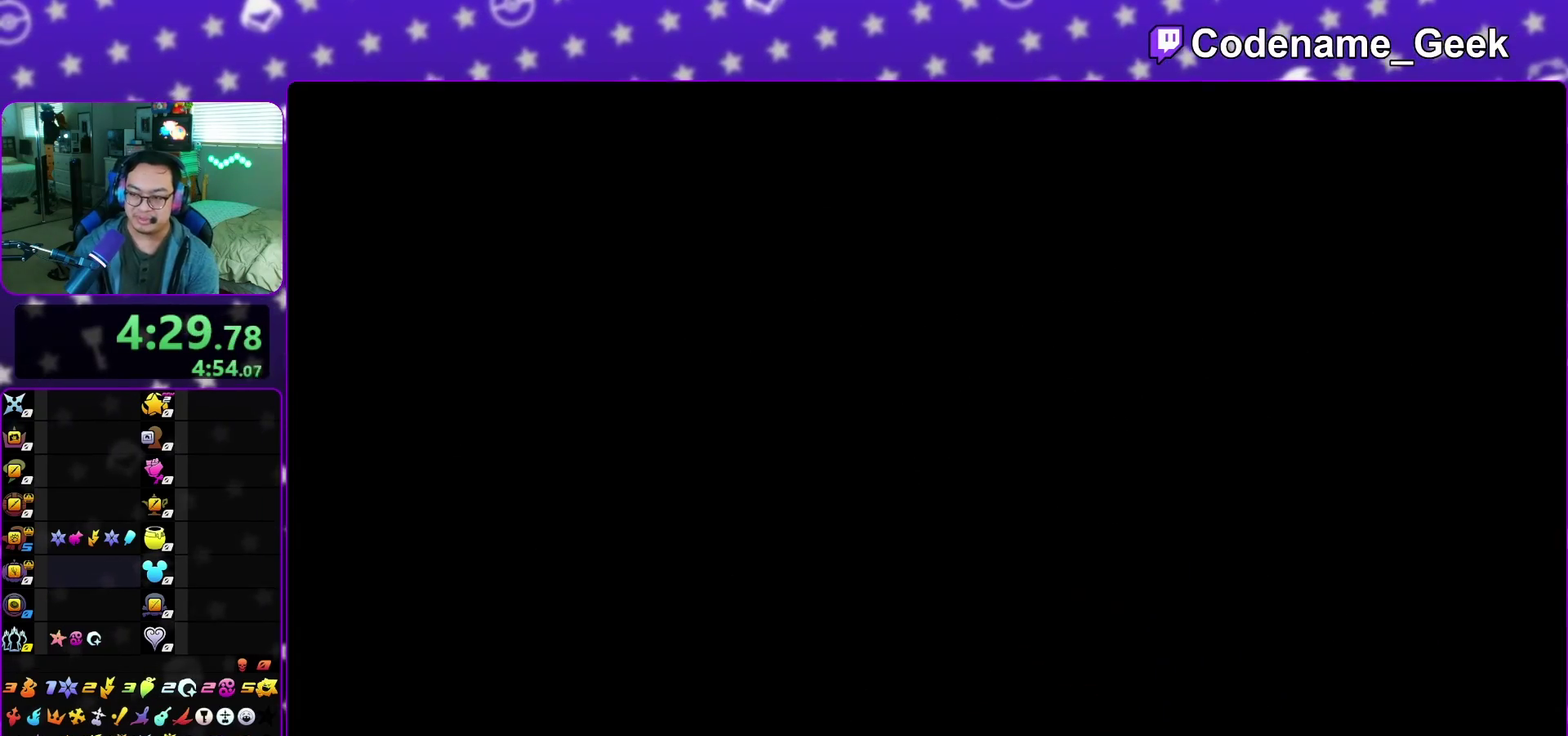
{"dt_ms": 400, "buttons": ["A", "B"], "left_stick": "down", "right_stick": "center", "events": [[33, "left_stick", "center"], [283, "A", "down"], [317, "B", "down"], [317, "left_stick", "down"]]}
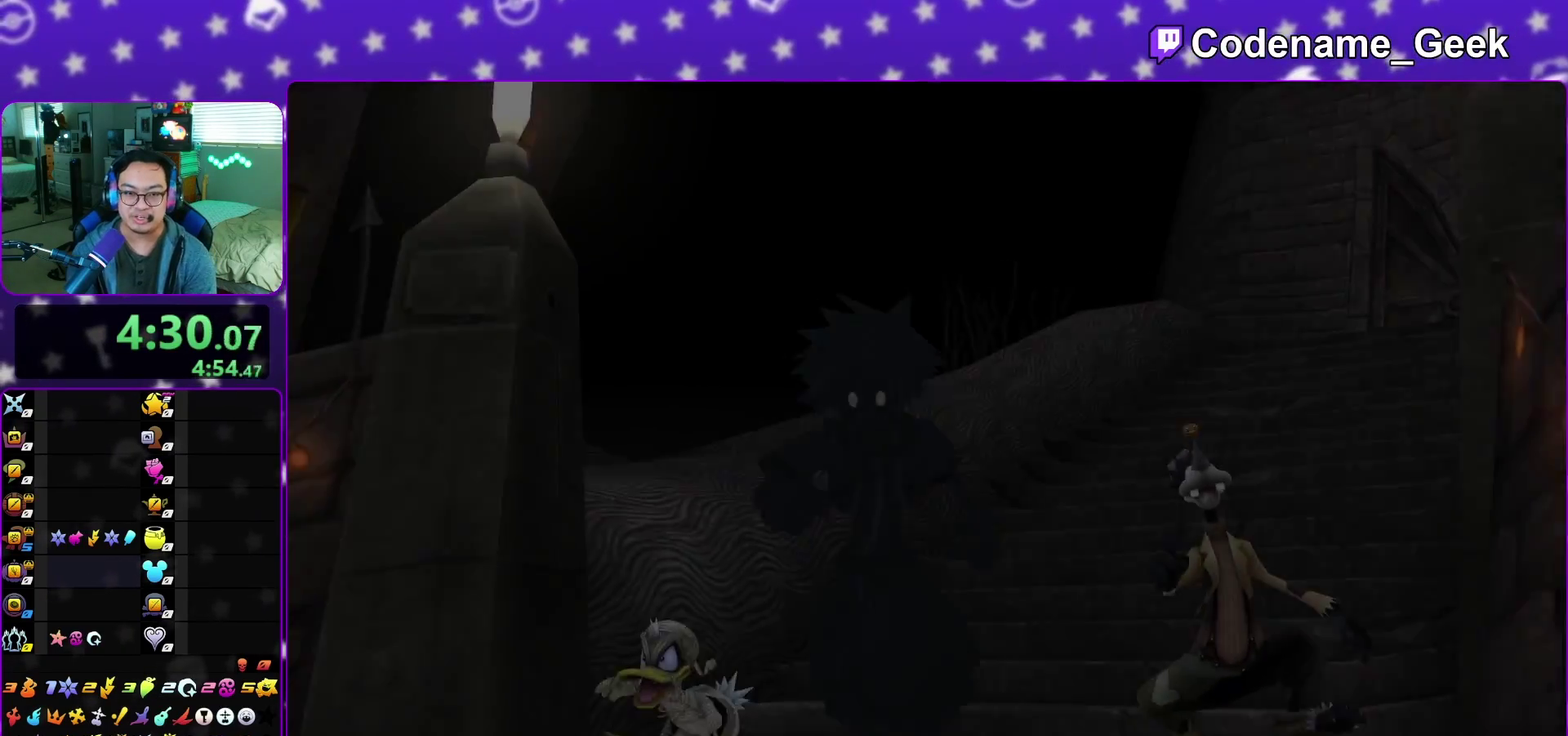
{"dt_ms": 500, "buttons": ["A", "B"], "left_stick": "down", "right_stick": "center", "events": [[33, "B", "up"], [133, "A", "up"], [133, "B", "down"], [200, "B", "up"], [217, "A", "down"], [283, "A", "up"], [300, "B", "down"], [350, "A", "down"], [400, "A", "up"], [500, "A", "down"]]}
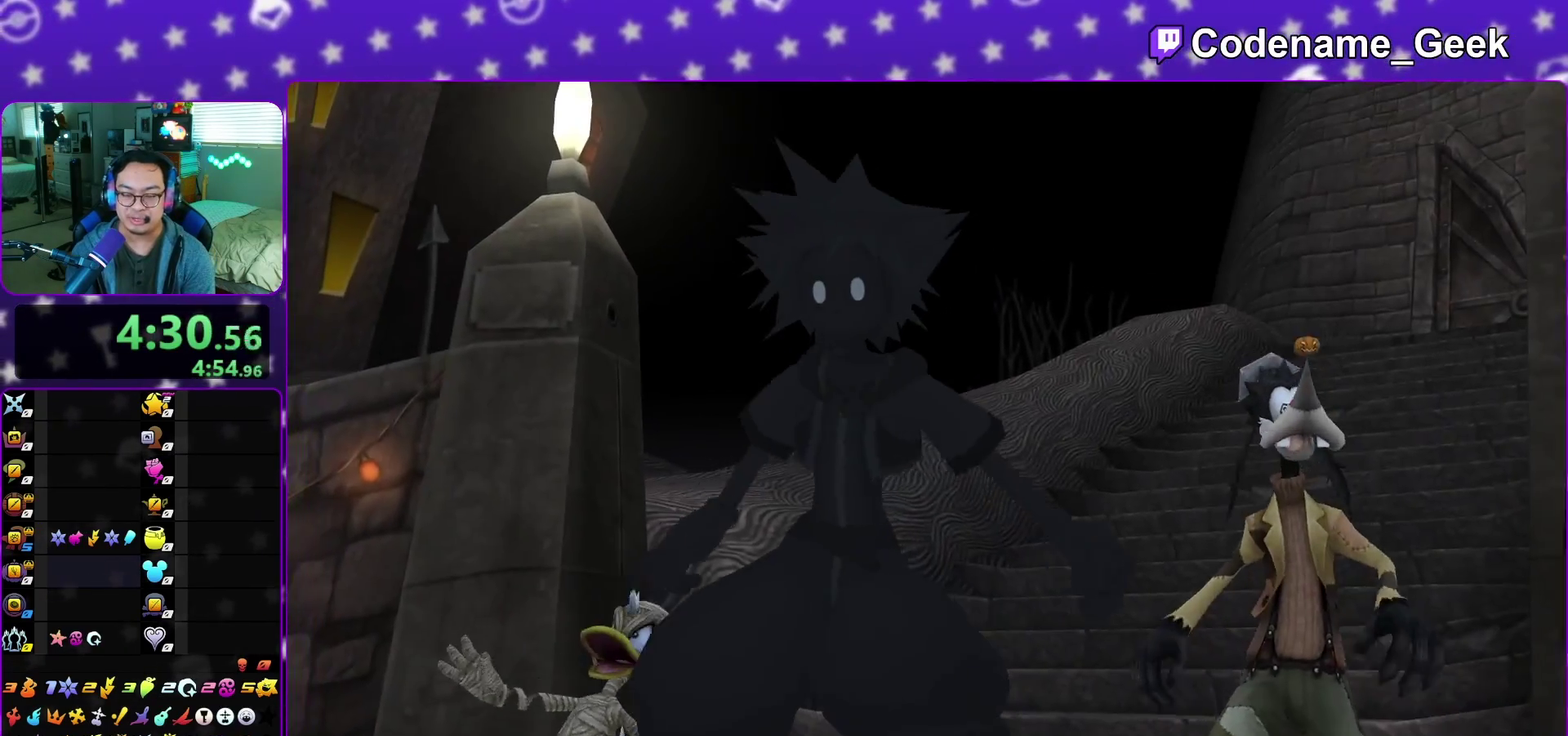
{"dt_ms": 500, "buttons": ["A"], "left_stick": "down", "right_stick": "center", "events": [[17, "B", "up"], [83, "A", "up"], [383, "A", "down"], [433, "B", "down"], [483, "B", "up"]]}
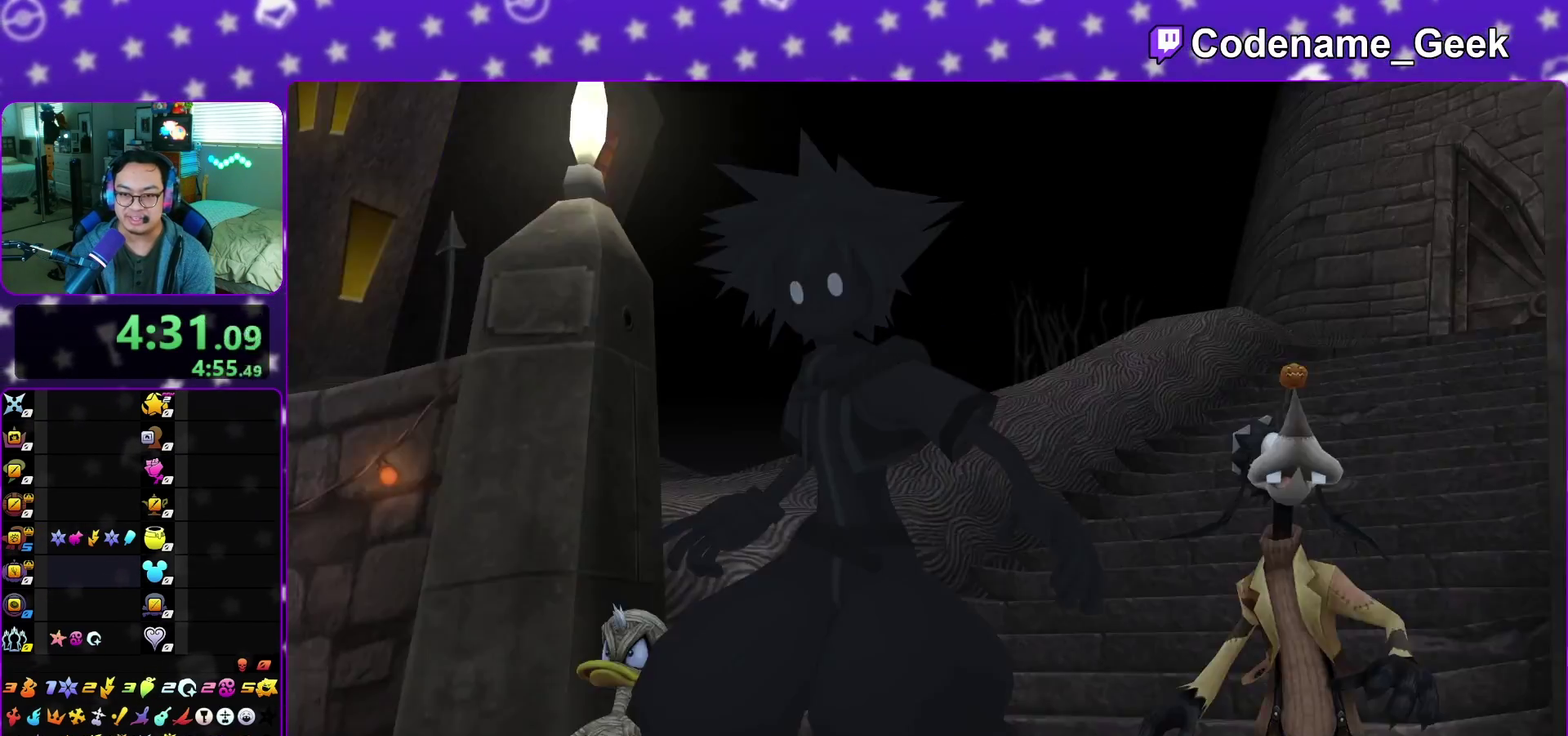
{"dt_ms": 400, "buttons": ["B"], "left_stick": "down", "right_stick": "center", "events": [[67, "A", "up"], [67, "B", "down"], [150, "A", "down"], [150, "B", "up"], [217, "A", "up"], [250, "B", "down"], [300, "B", "up"], [317, "A", "down"], [383, "A", "up"], [383, "B", "down"]]}
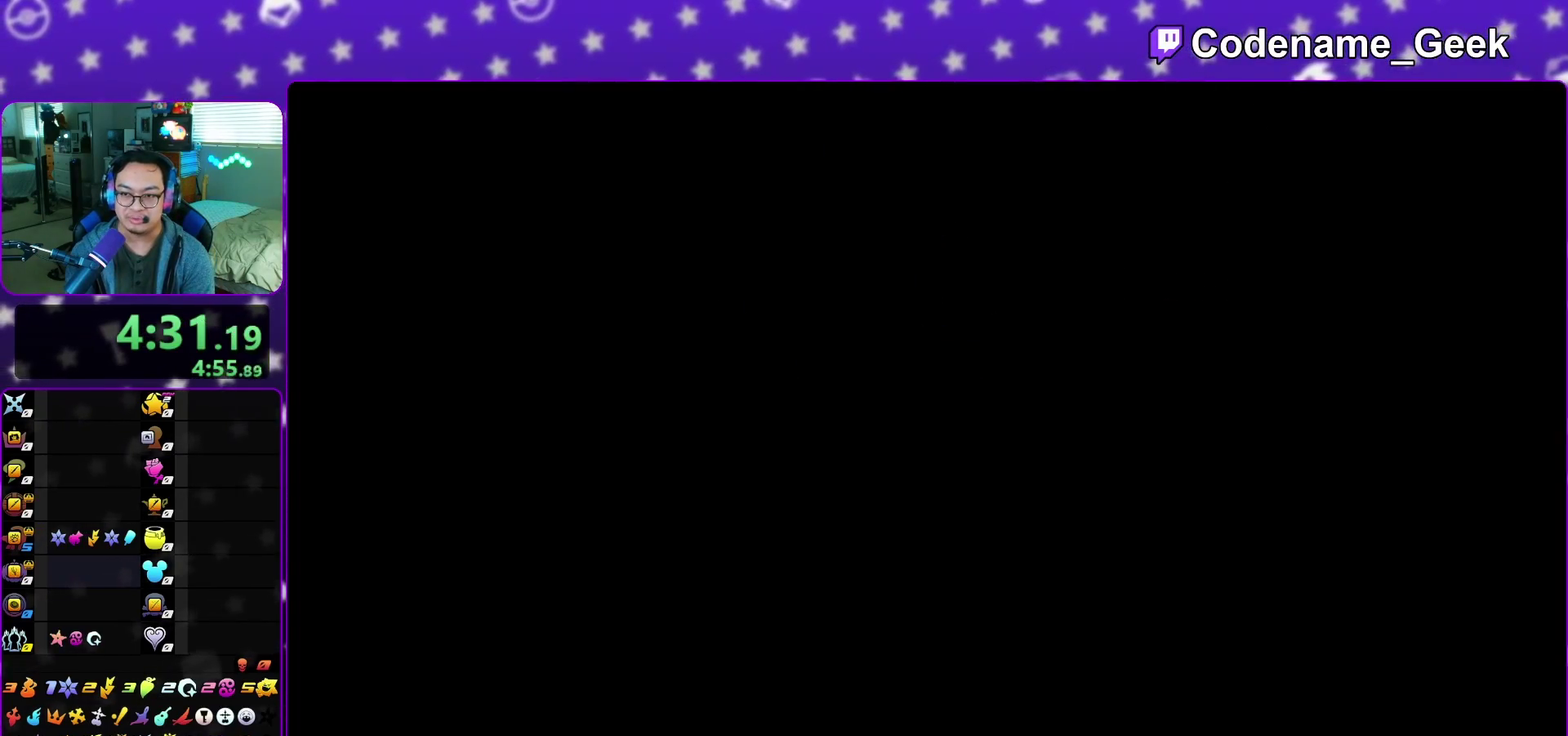
{"dt_ms": 800, "buttons": ["B"], "left_stick": "center", "right_stick": "center", "events": [[50, "A", "down"], [50, "B", "up"], [133, "A", "up"], [133, "B", "down"], [217, "A", "down"], [217, "B", "up"], [267, "A", "up"], [317, "B", "down"], [367, "A", "down"], [367, "B", "up"], [433, "A", "up"], [450, "B", "down"], [517, "A", "down"], [517, "B", "up"], [583, "A", "up"], [617, "B", "down"], [700, "B", "up"], [733, "left_stick", "center"], [783, "B", "down"]]}
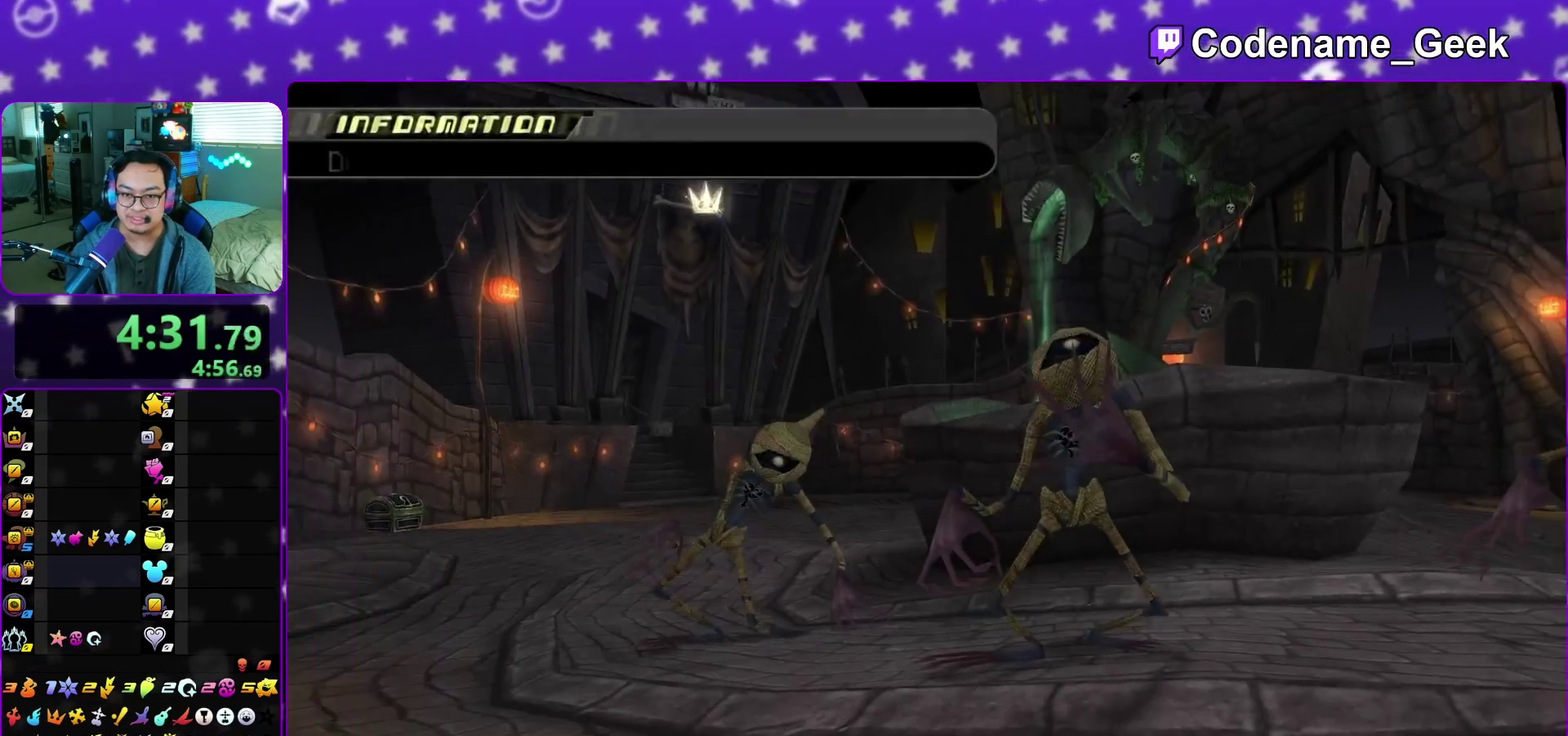
{"dt_ms": 300, "buttons": ["B"], "left_stick": "center", "right_stick": "center", "events": [[33, "A", "down"], [33, "B", "up"], [117, "A", "up"], [183, "A", "down"], [250, "A", "up"], [300, "B", "down"]]}